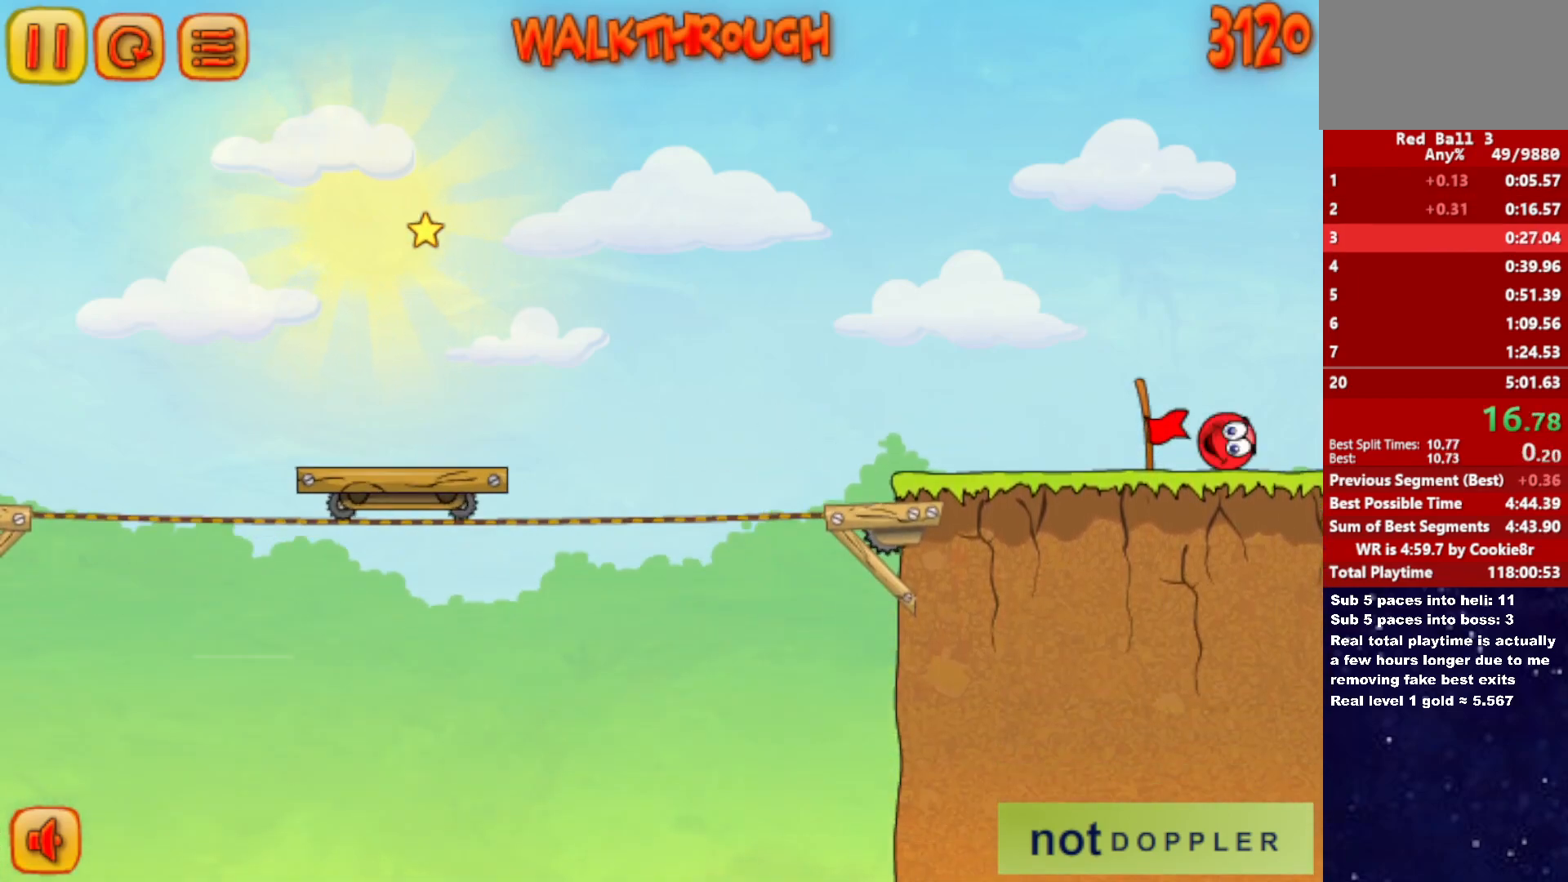
Gameplay with keyboard; each line is a JSON object with the keys held at the frame after it. "events" lists presses ("down") and releases ("up") of "down", "left", "p", "r", "right" and "up" between this image and that frame as [ms after this image, input, new state], when the widget could be followed in between. No other keys are recorded. Mouse input is not recorded.
{"keys": ["right"], "events": [[300, "right", "up"], [400, "right", "down"]]}
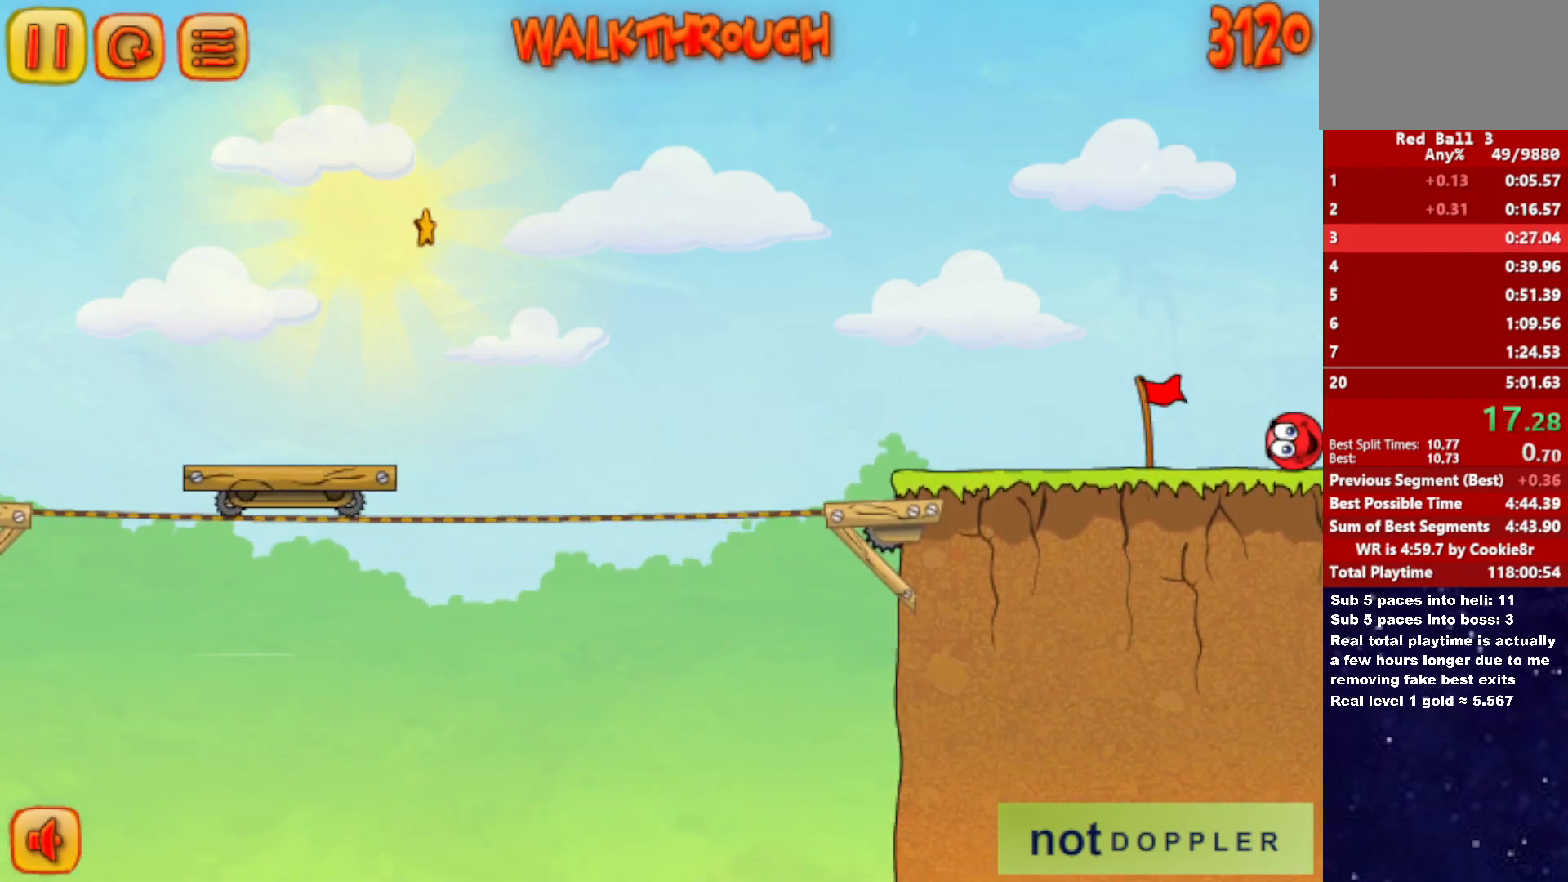
{"keys": ["right"], "events": []}
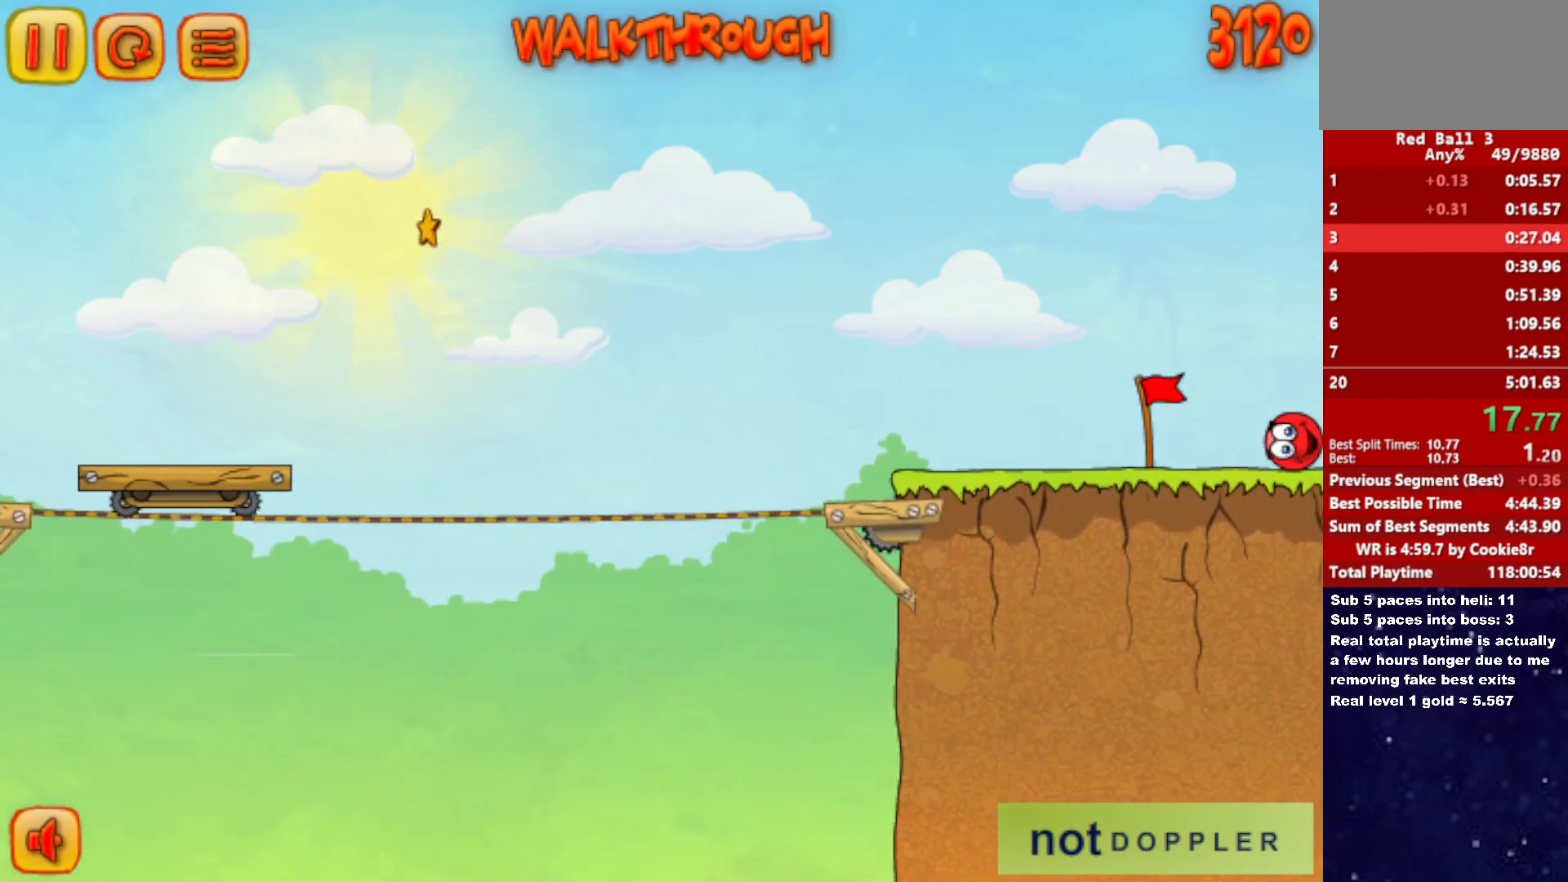
{"keys": ["right"], "events": []}
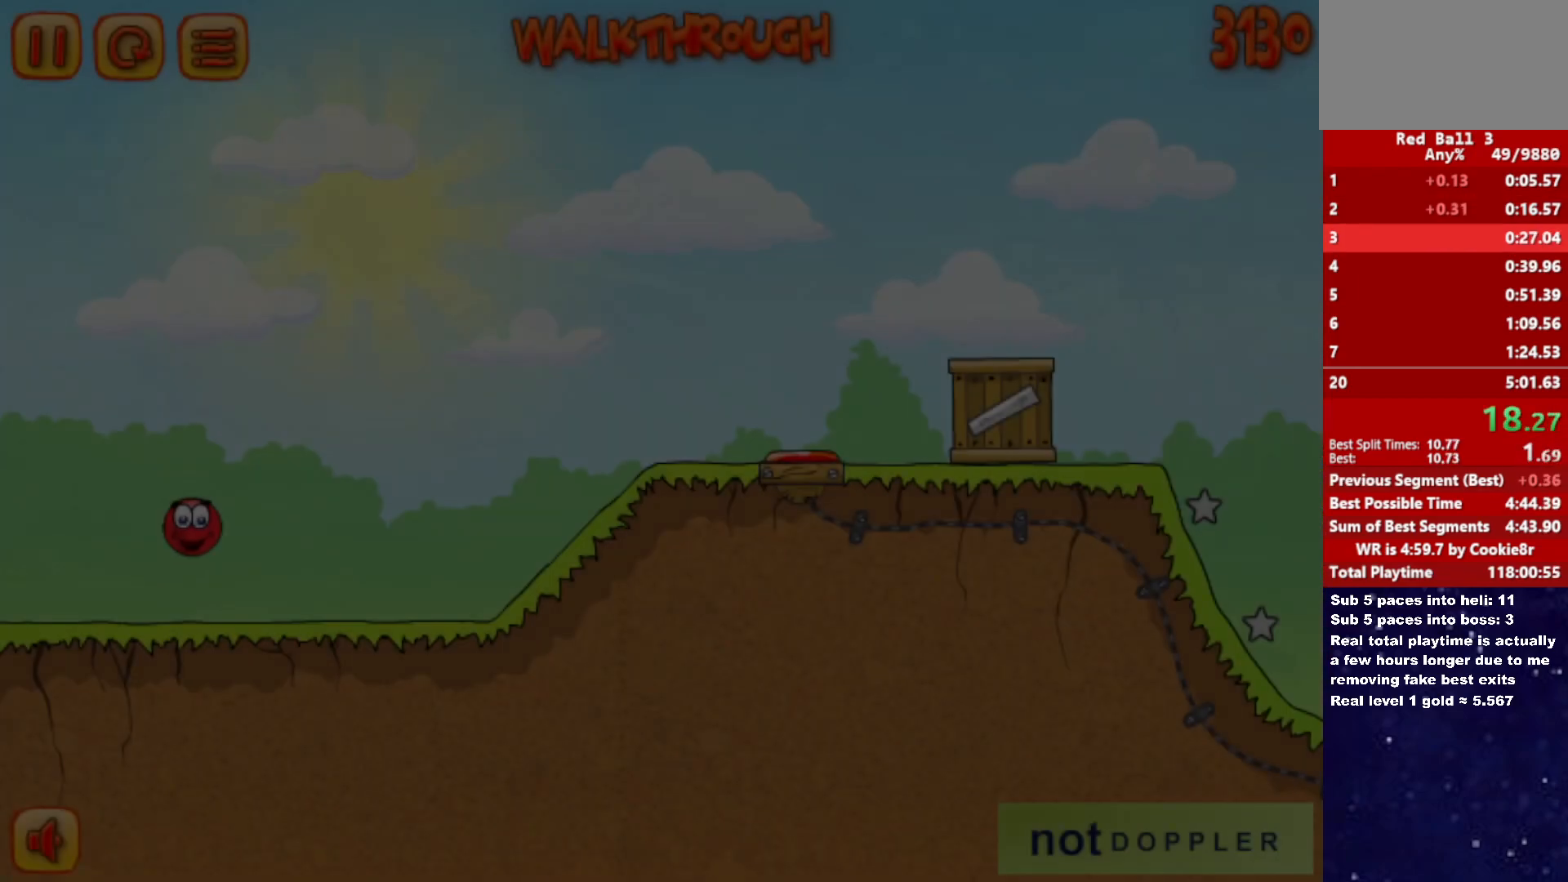
{"keys": ["right", "up"], "events": [[483, "up", "down"]]}
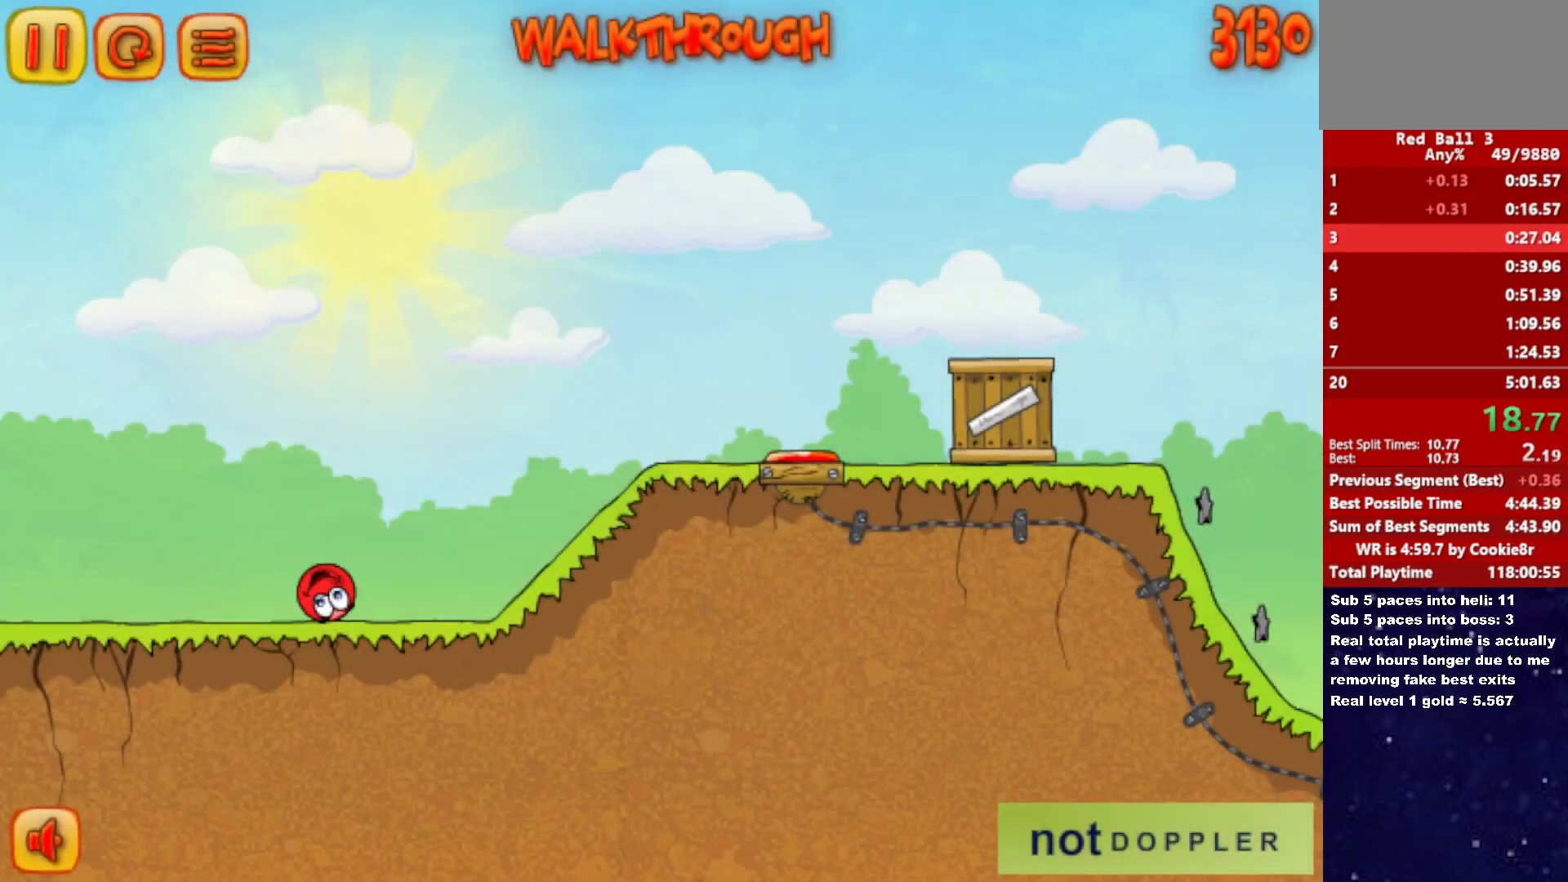
{"keys": ["right"], "events": [[67, "up", "up"]]}
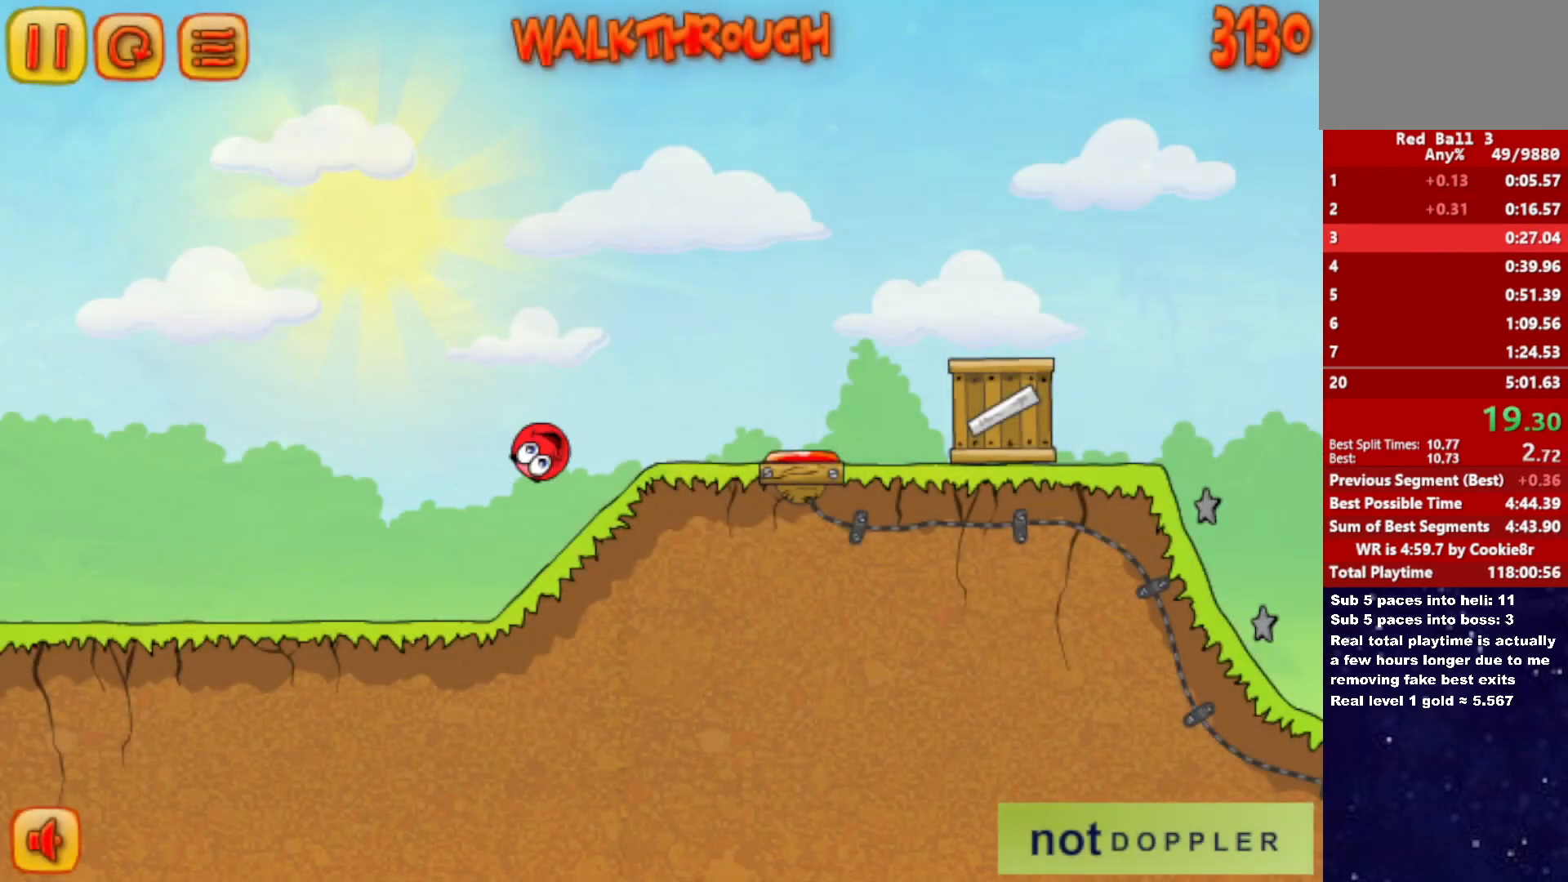
{"keys": ["right", "up"], "events": [[150, "up", "down"]]}
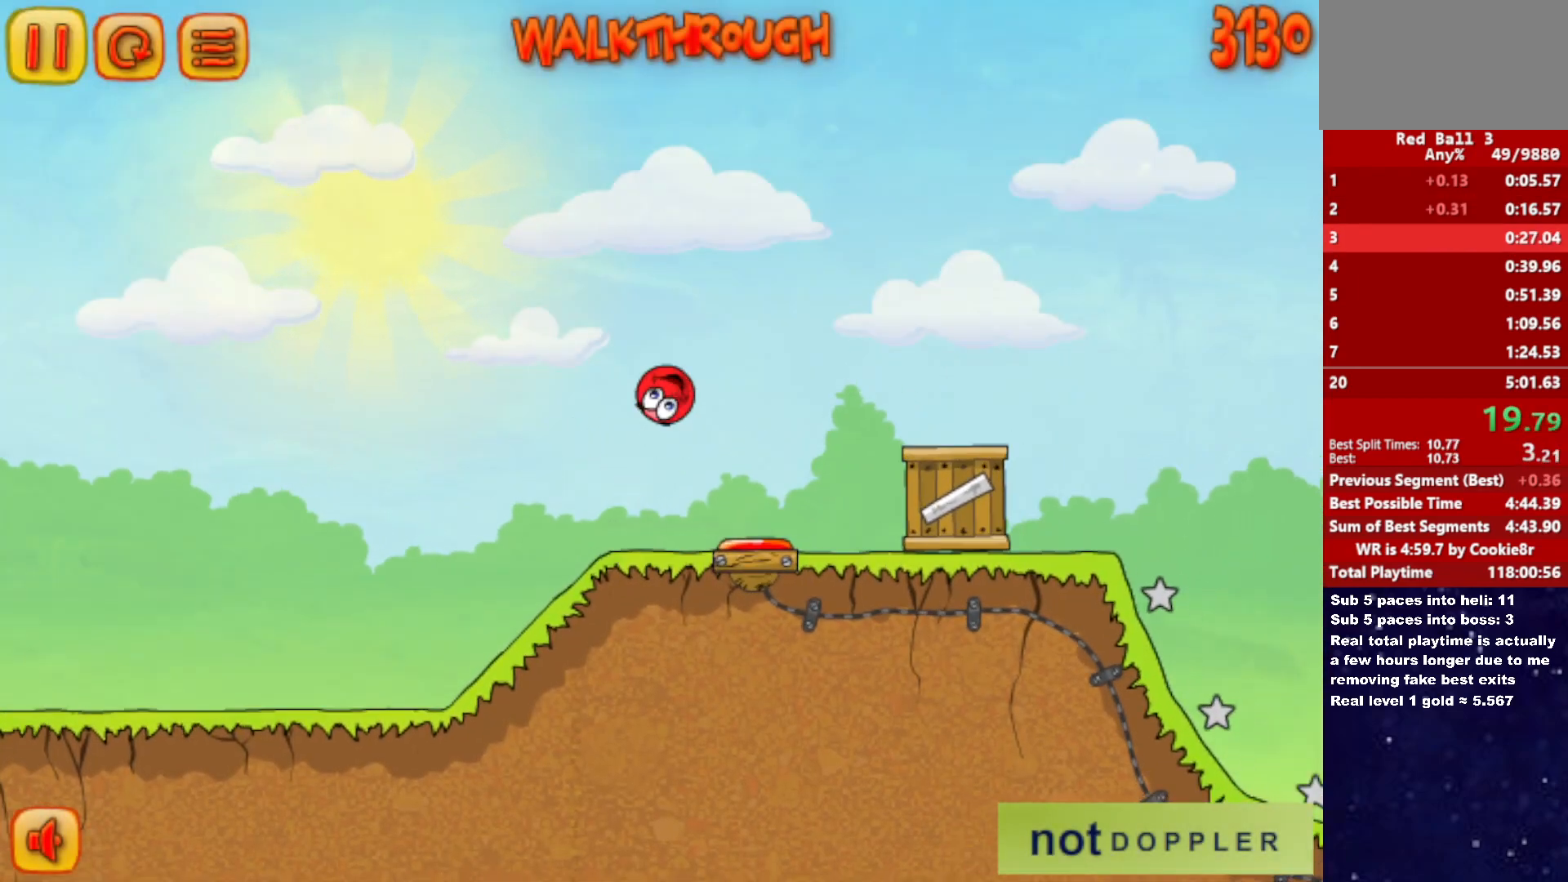
{"keys": ["right", "up"], "events": []}
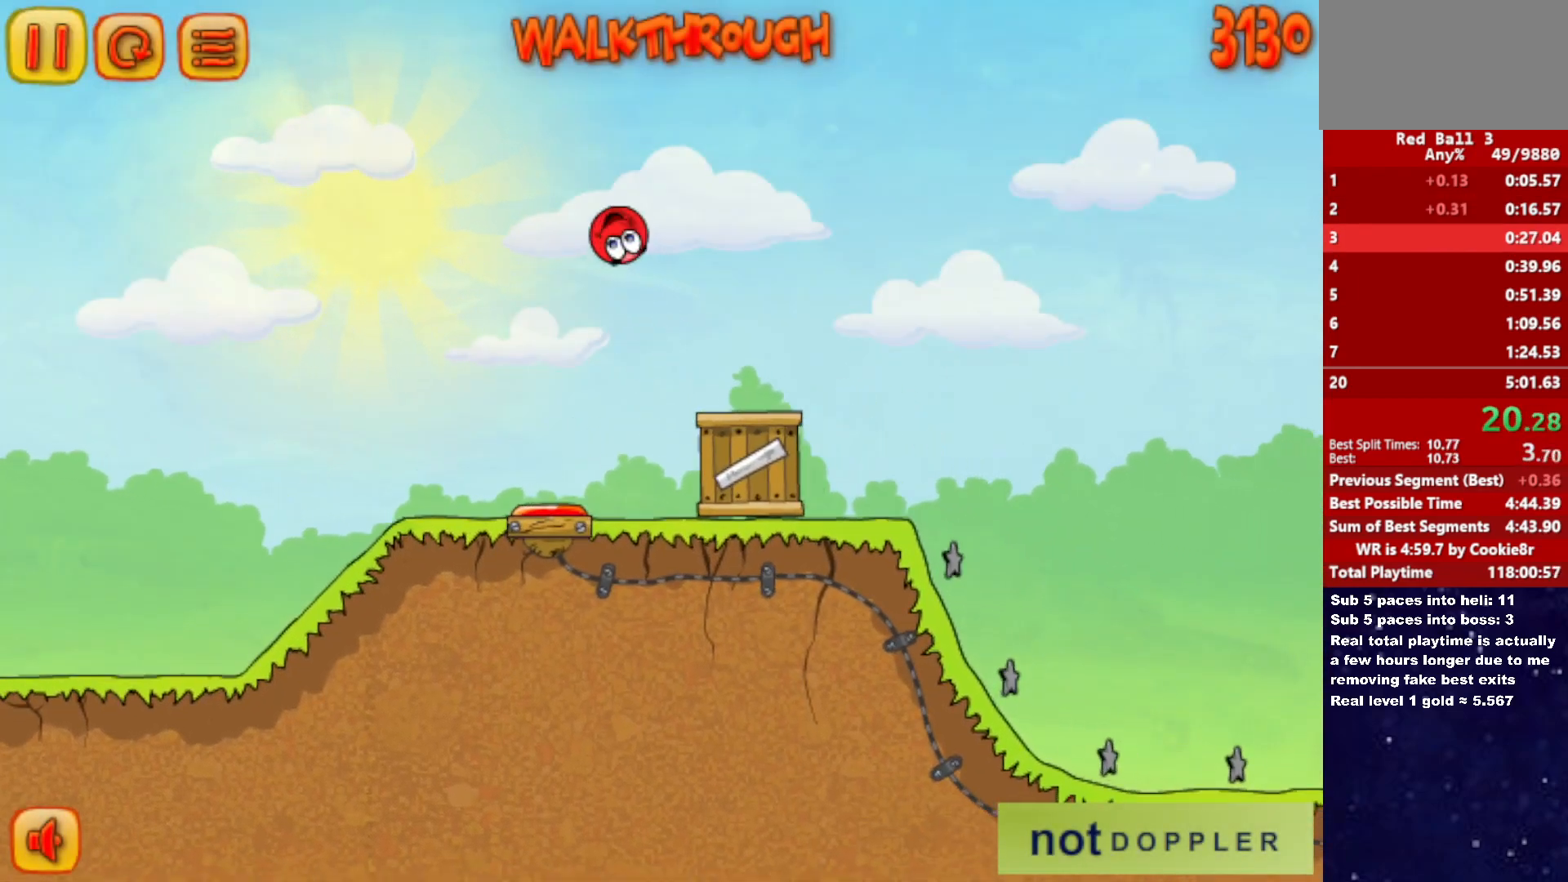
{"keys": ["right", "up"], "events": []}
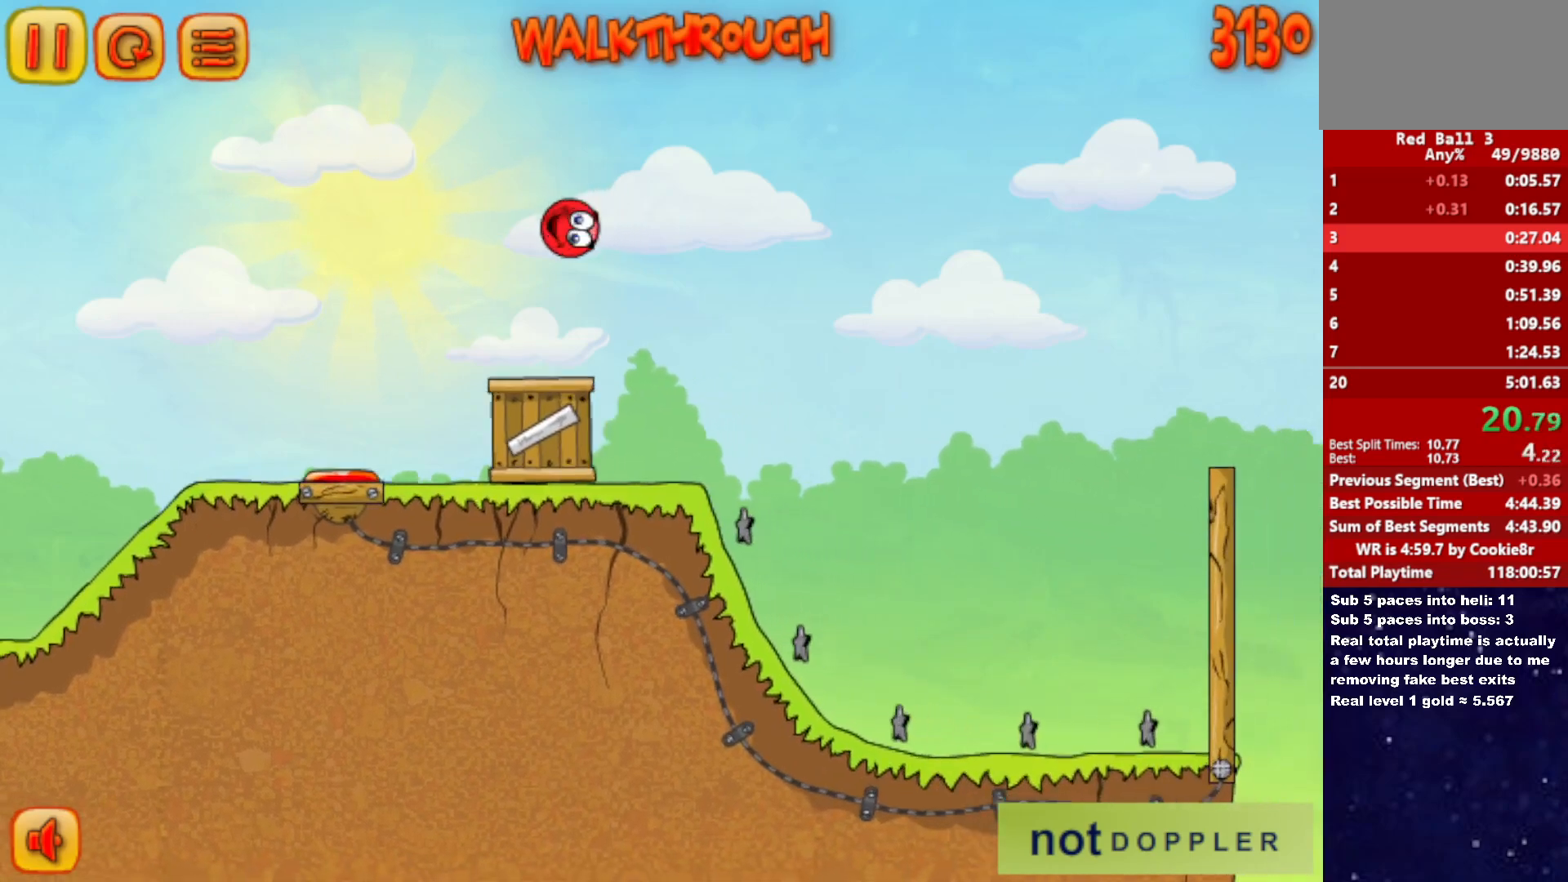
{"keys": ["right"], "events": [[450, "up", "up"]]}
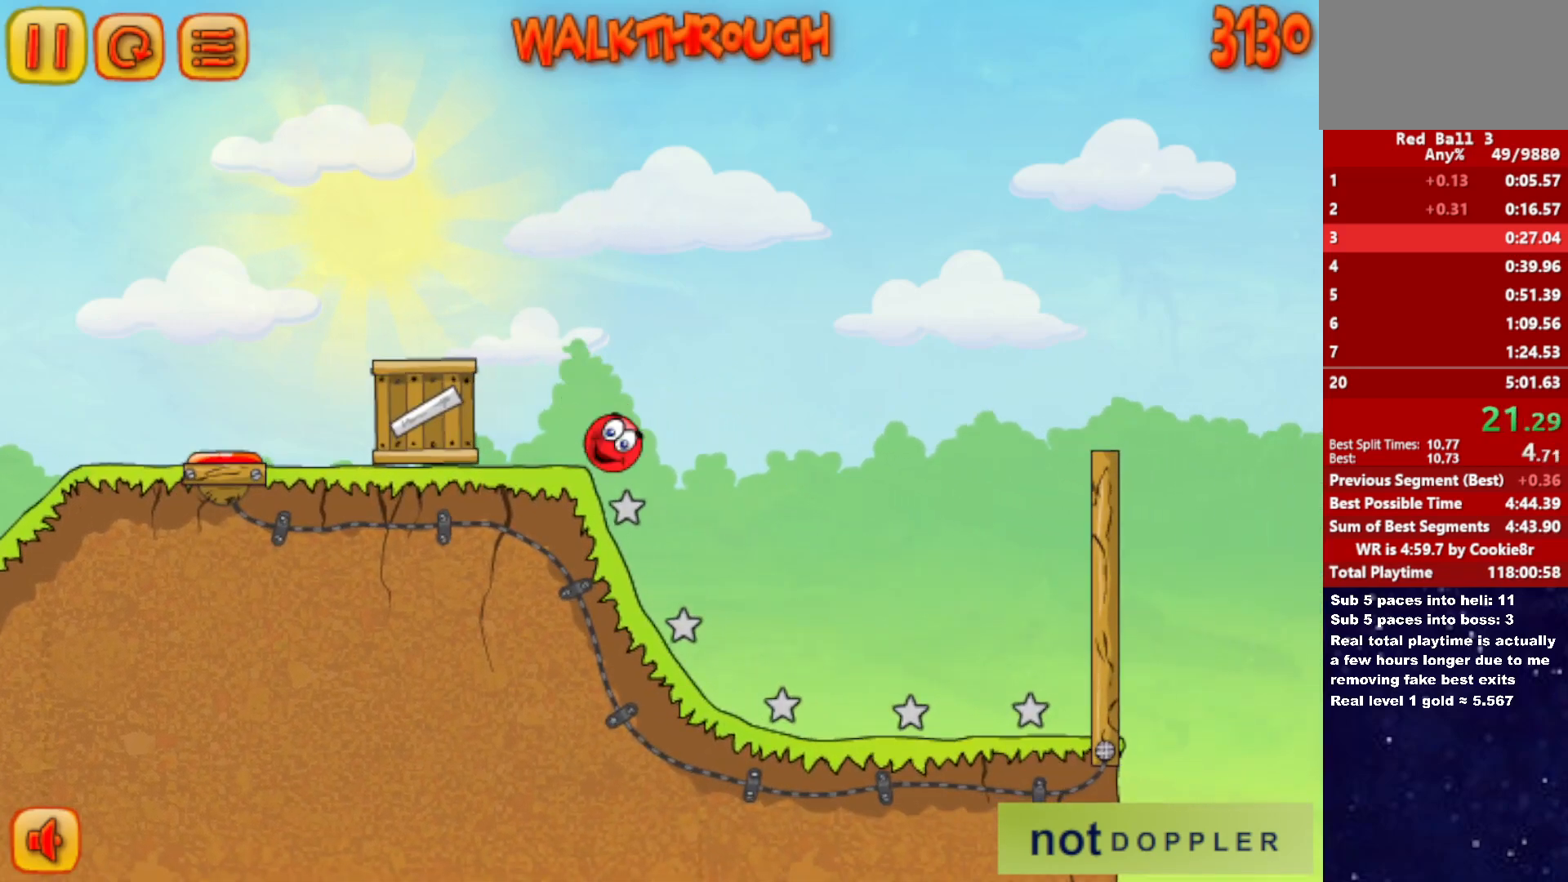
{"keys": ["right", "up"], "events": [[300, "up", "down"], [317, "p", "down"], [400, "p", "up"]]}
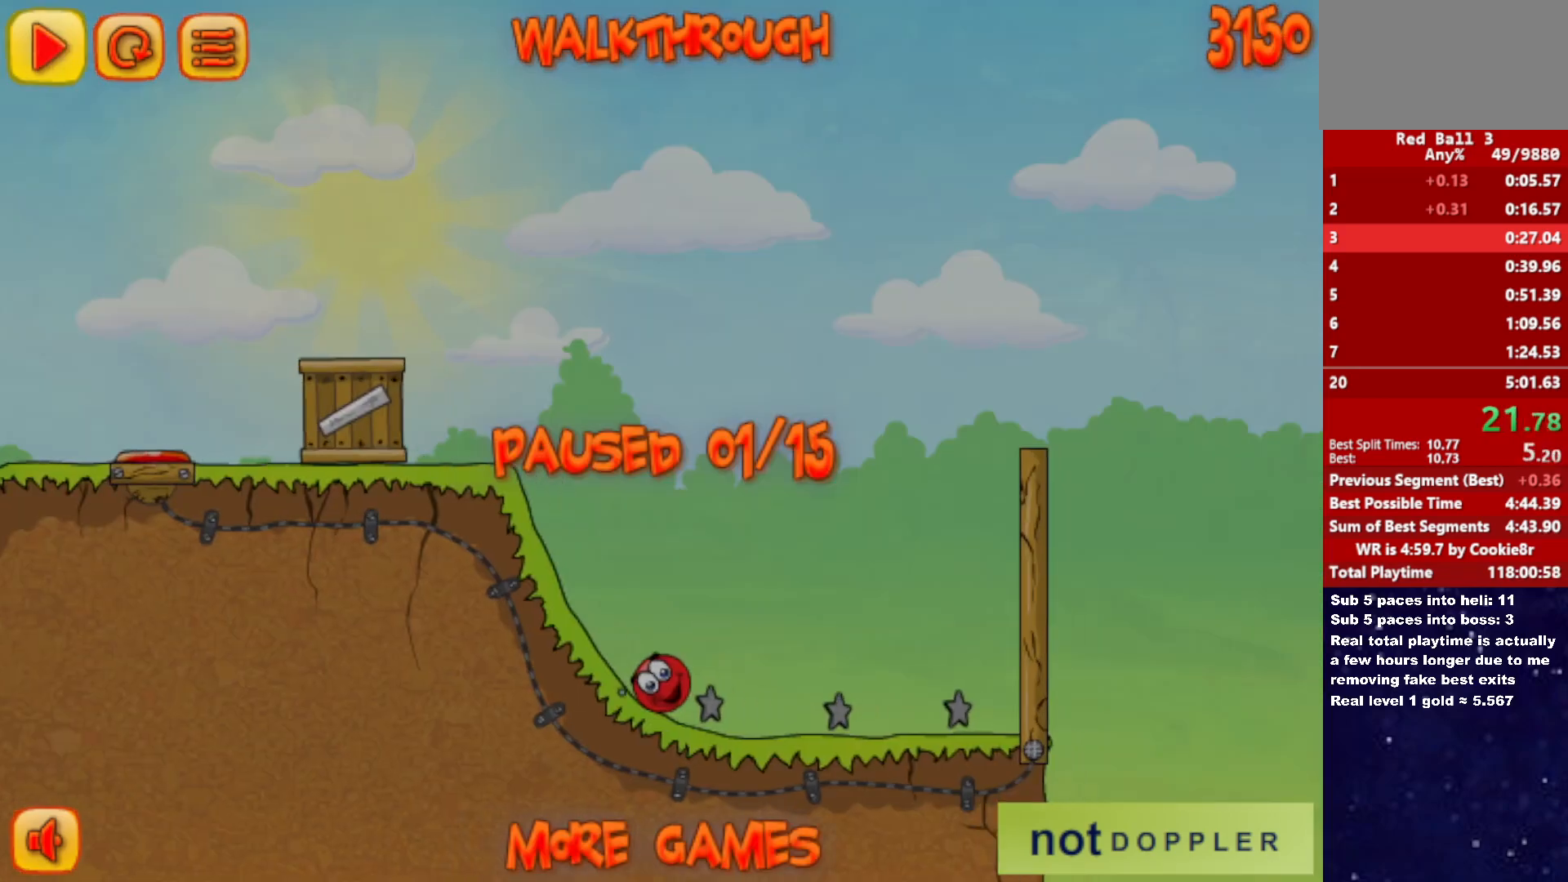
{"keys": ["right", "up"], "events": [[367, "p", "down"], [417, "p", "up"]]}
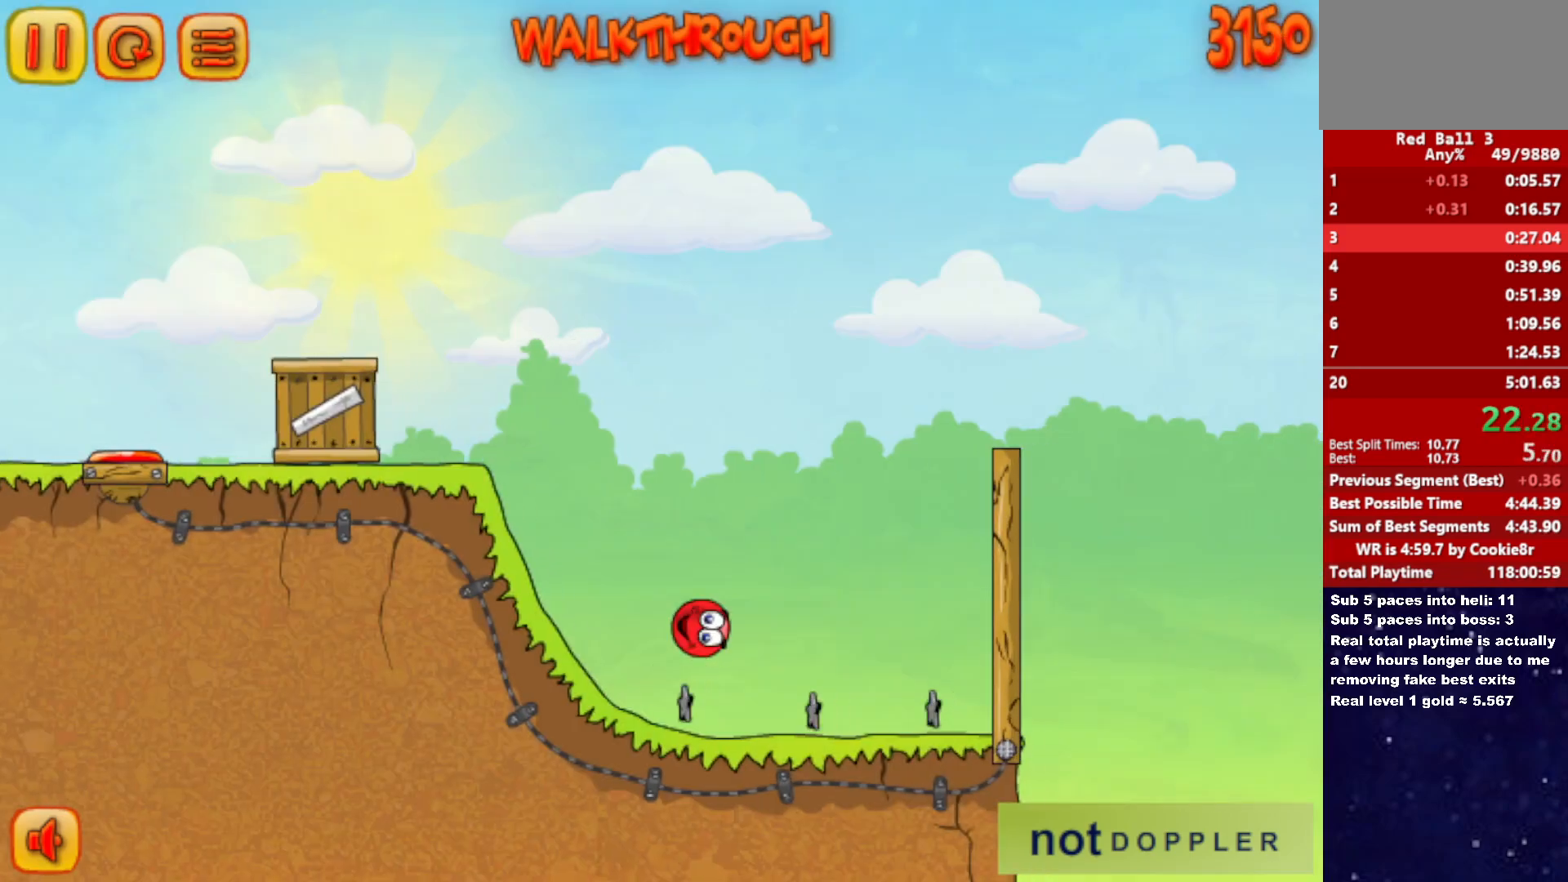
{"keys": ["right", "up"], "events": []}
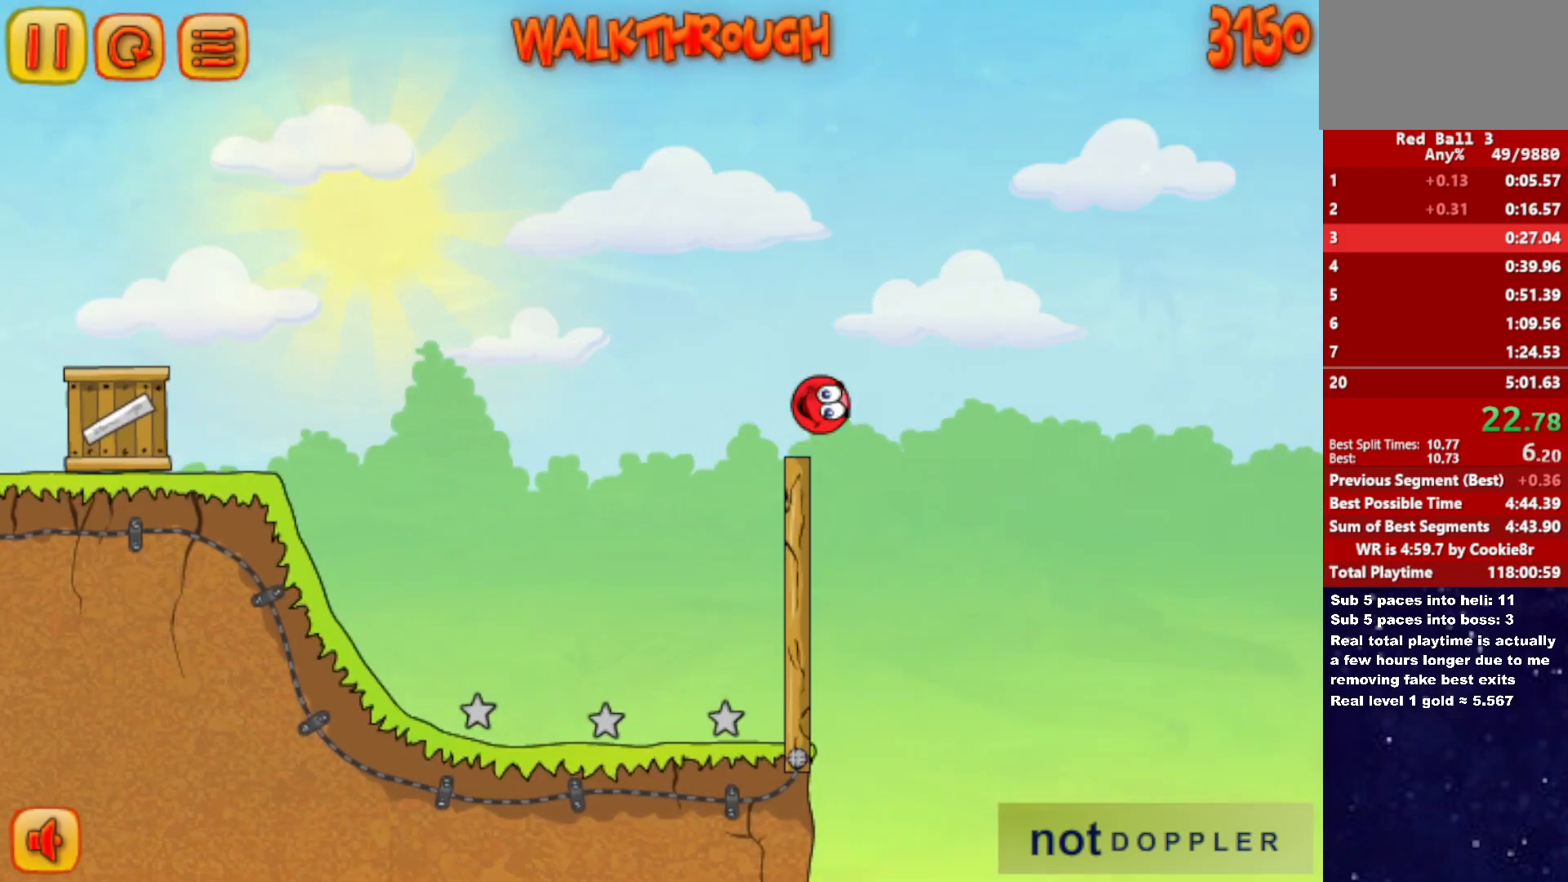
{"keys": ["right", "up"], "events": []}
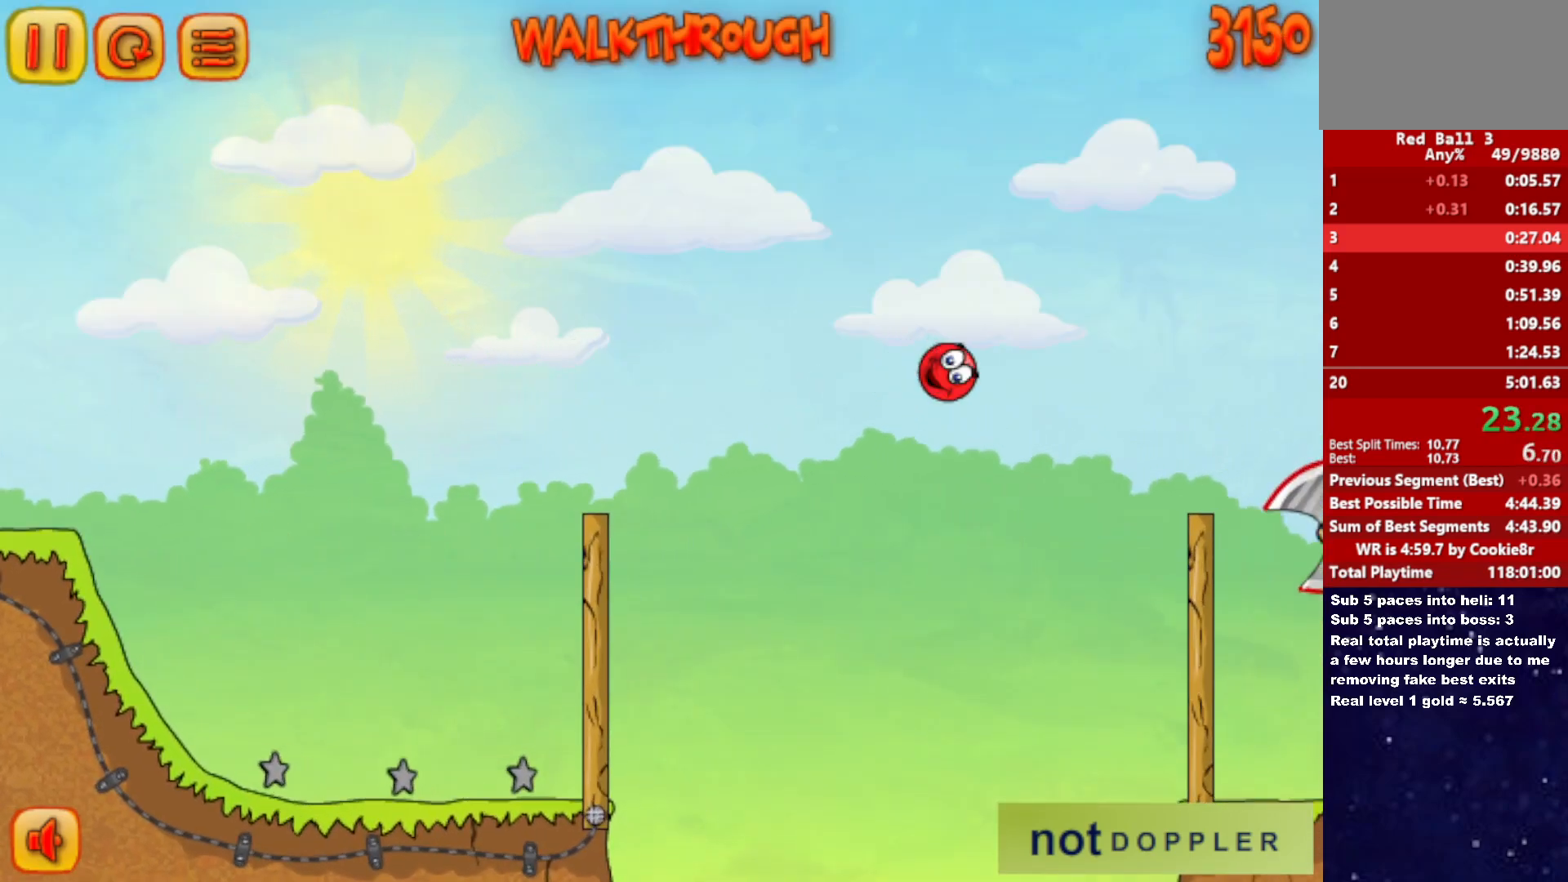
{"keys": ["right", "up"], "events": []}
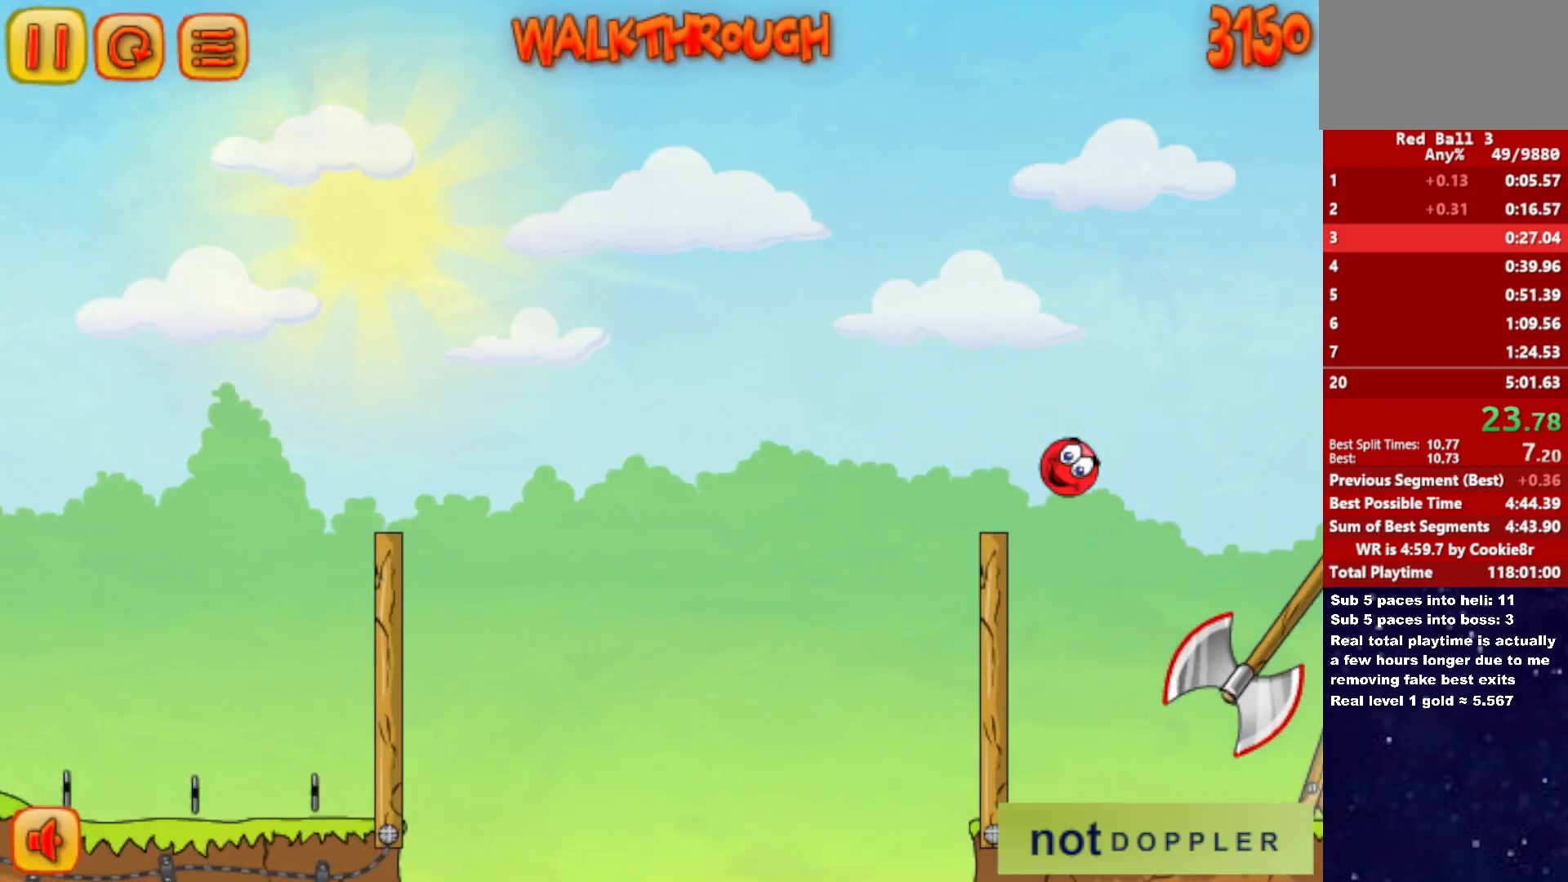
{"keys": ["right"], "events": [[433, "up", "up"]]}
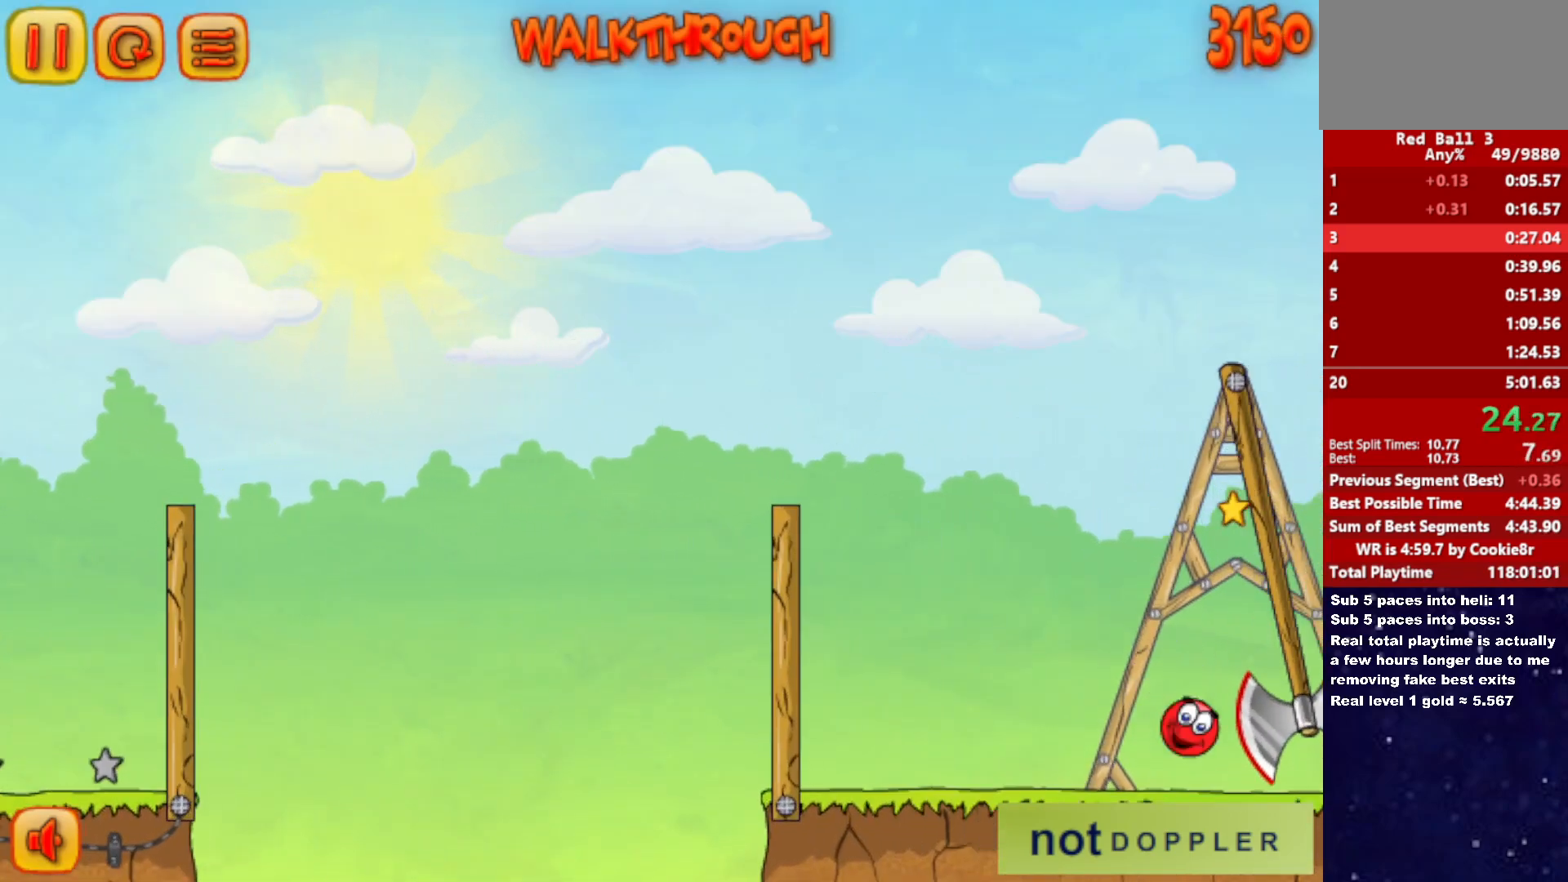
{"keys": ["right", "up"], "events": [[350, "up", "down"]]}
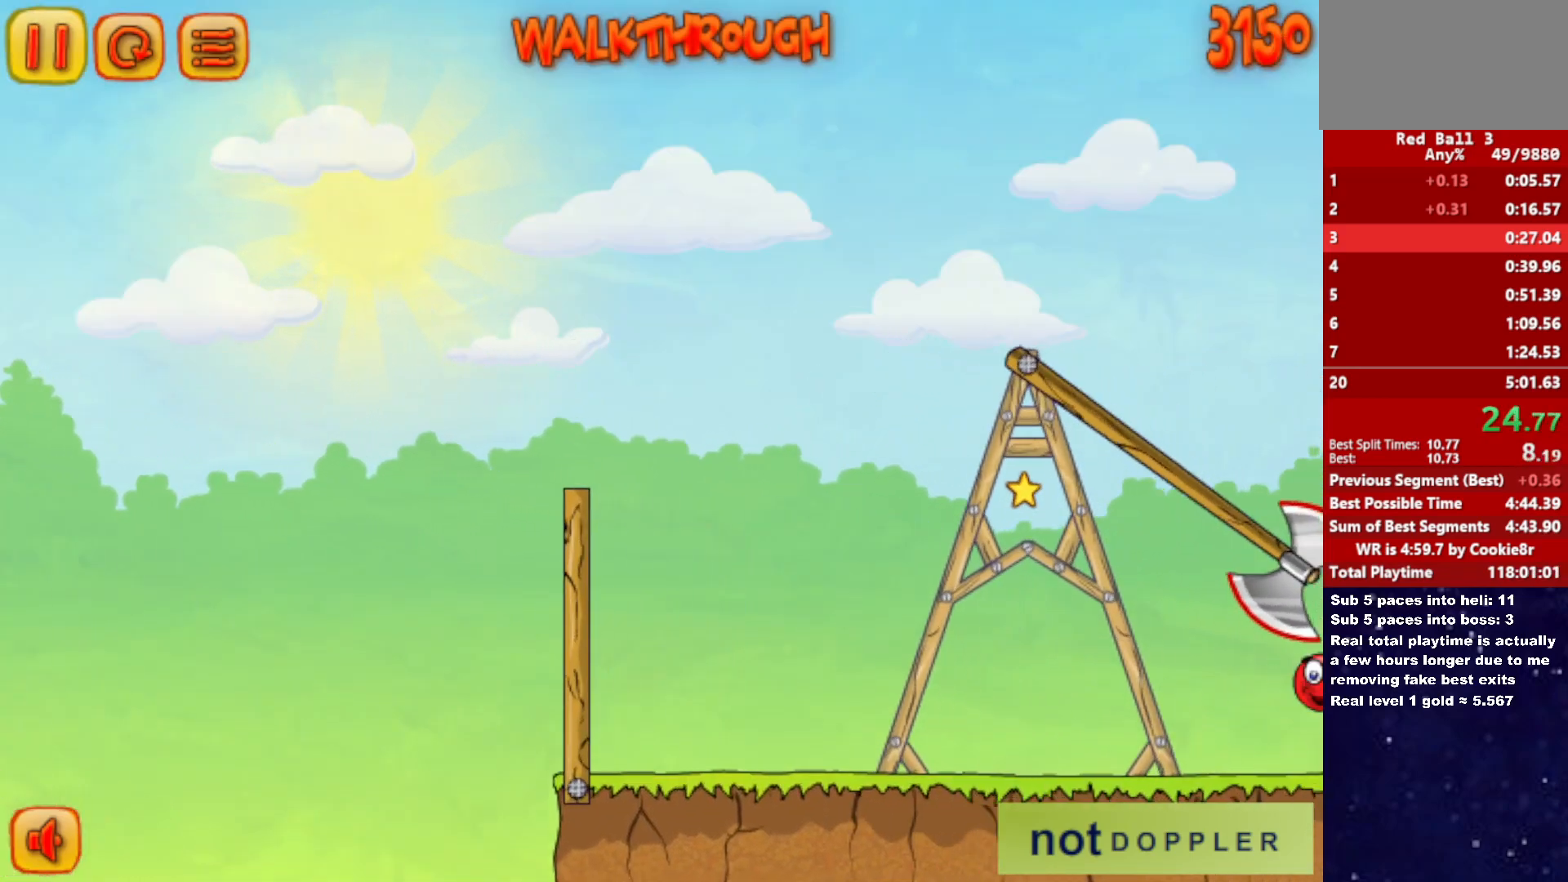
{"keys": ["right", "up"], "events": []}
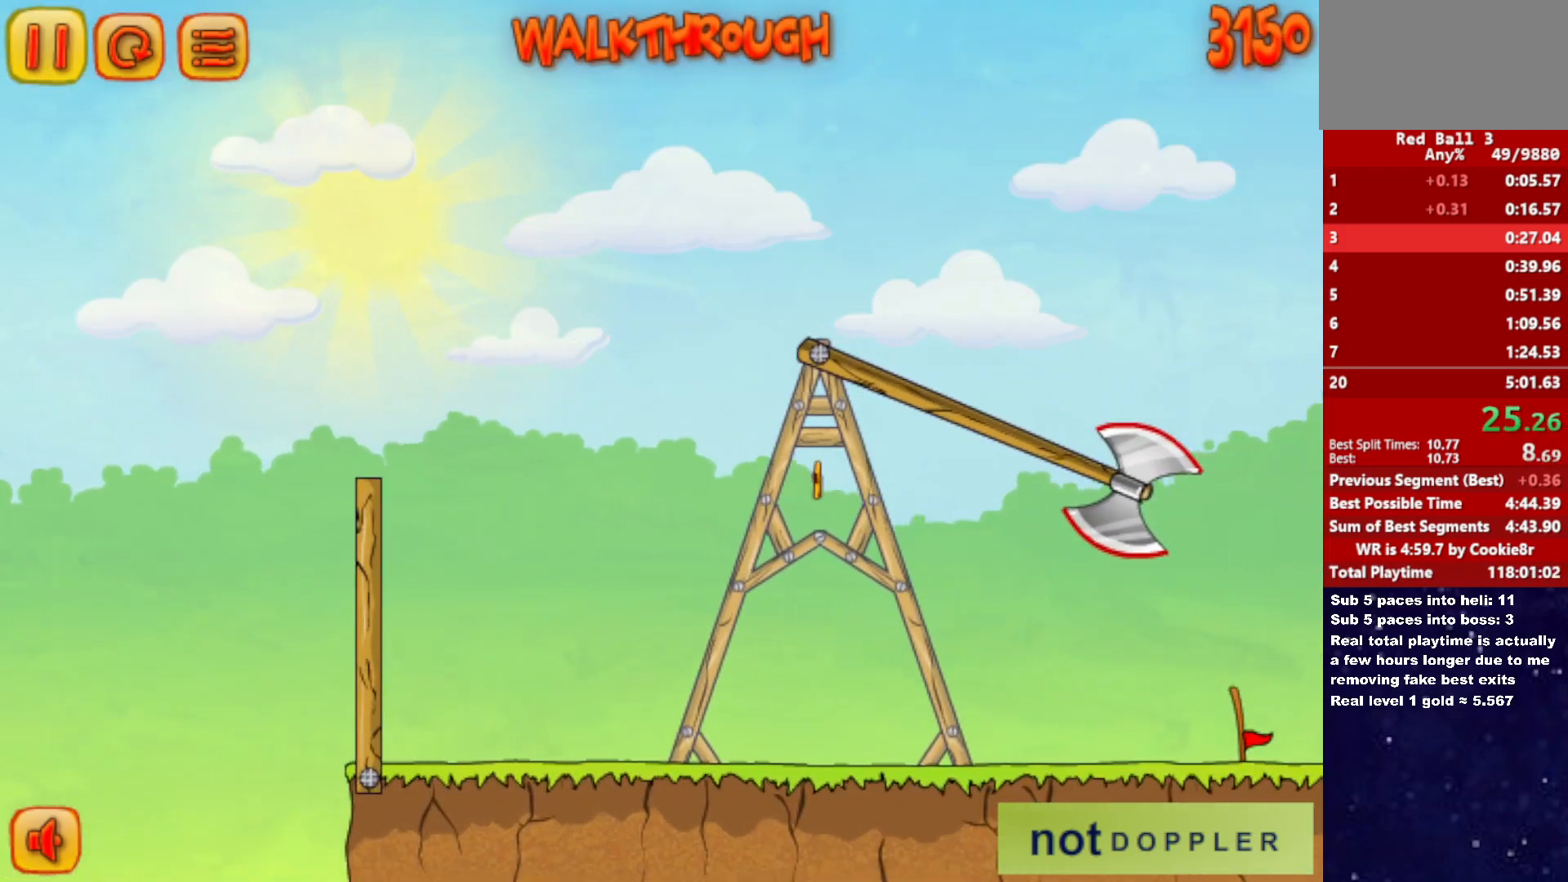
{"keys": ["right", "up"], "events": []}
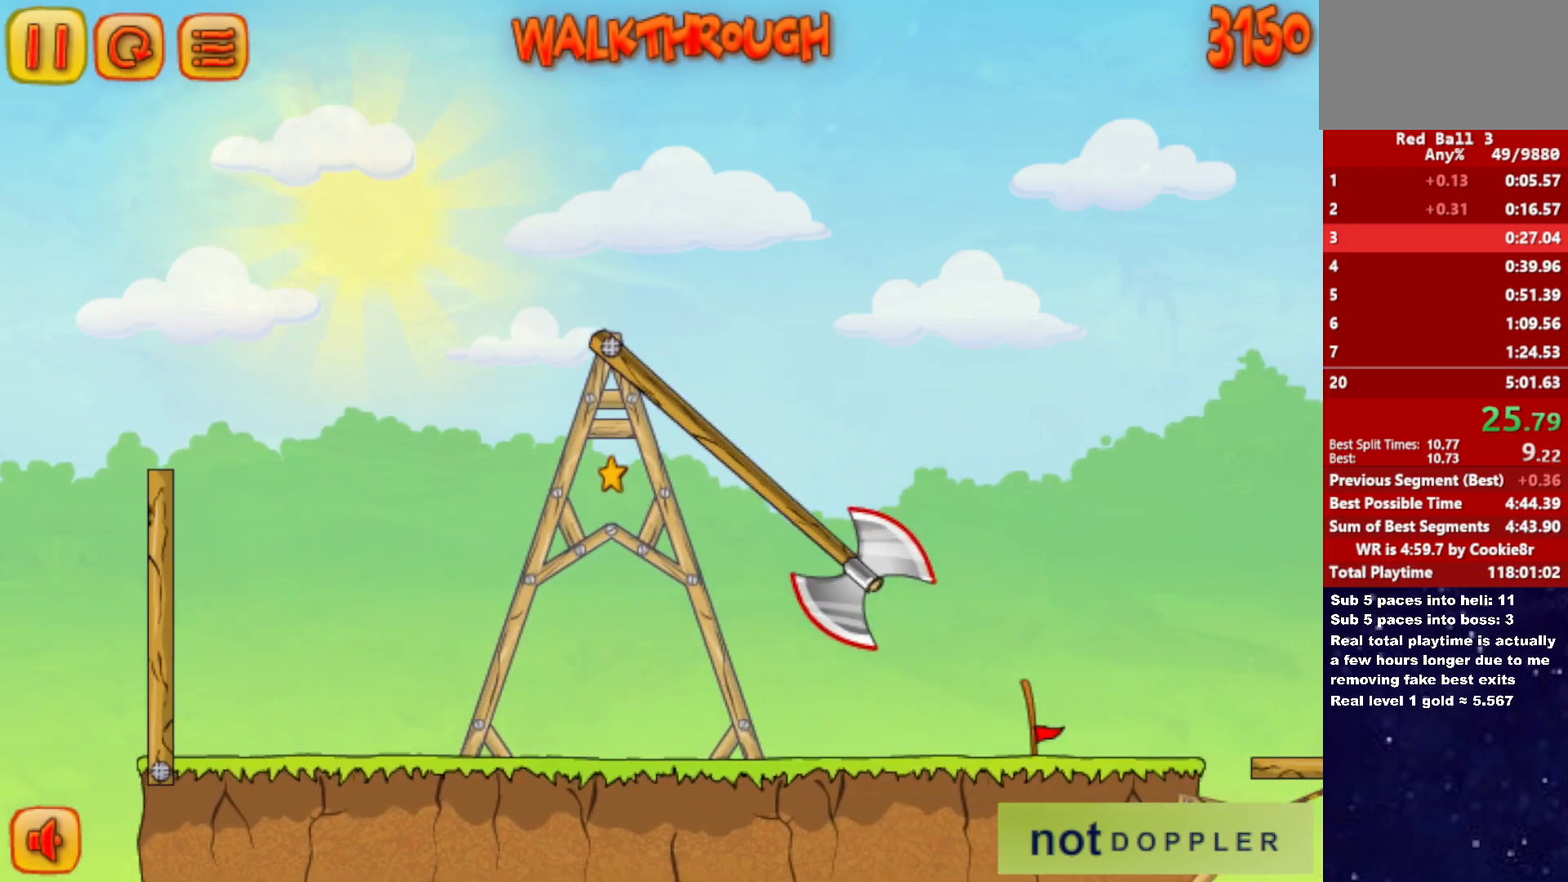
{"keys": ["right", "up"], "events": []}
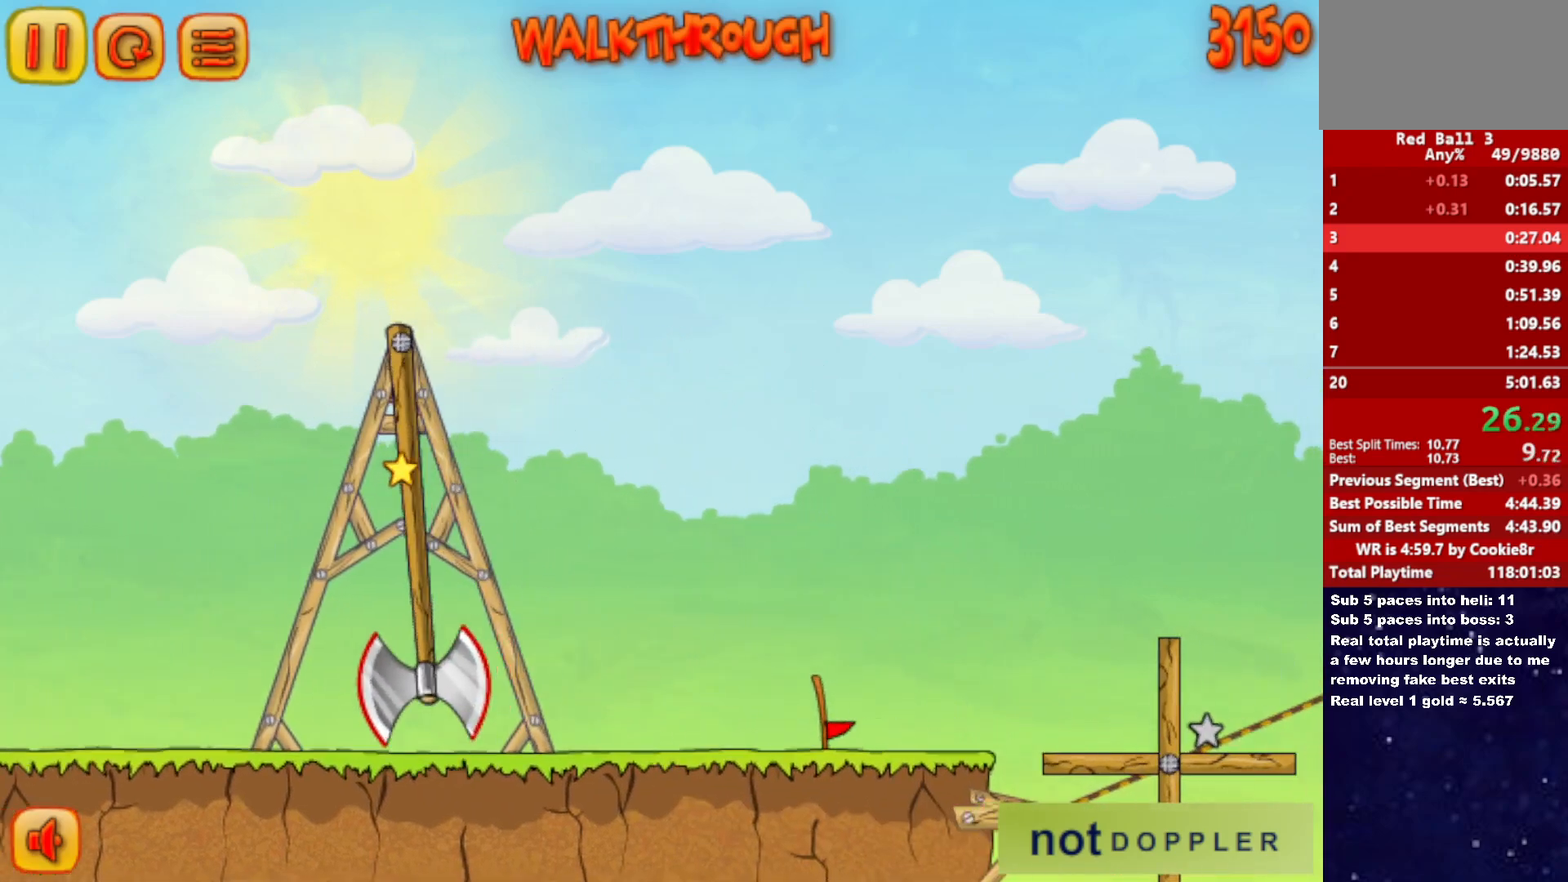
{"keys": ["right", "up"], "events": []}
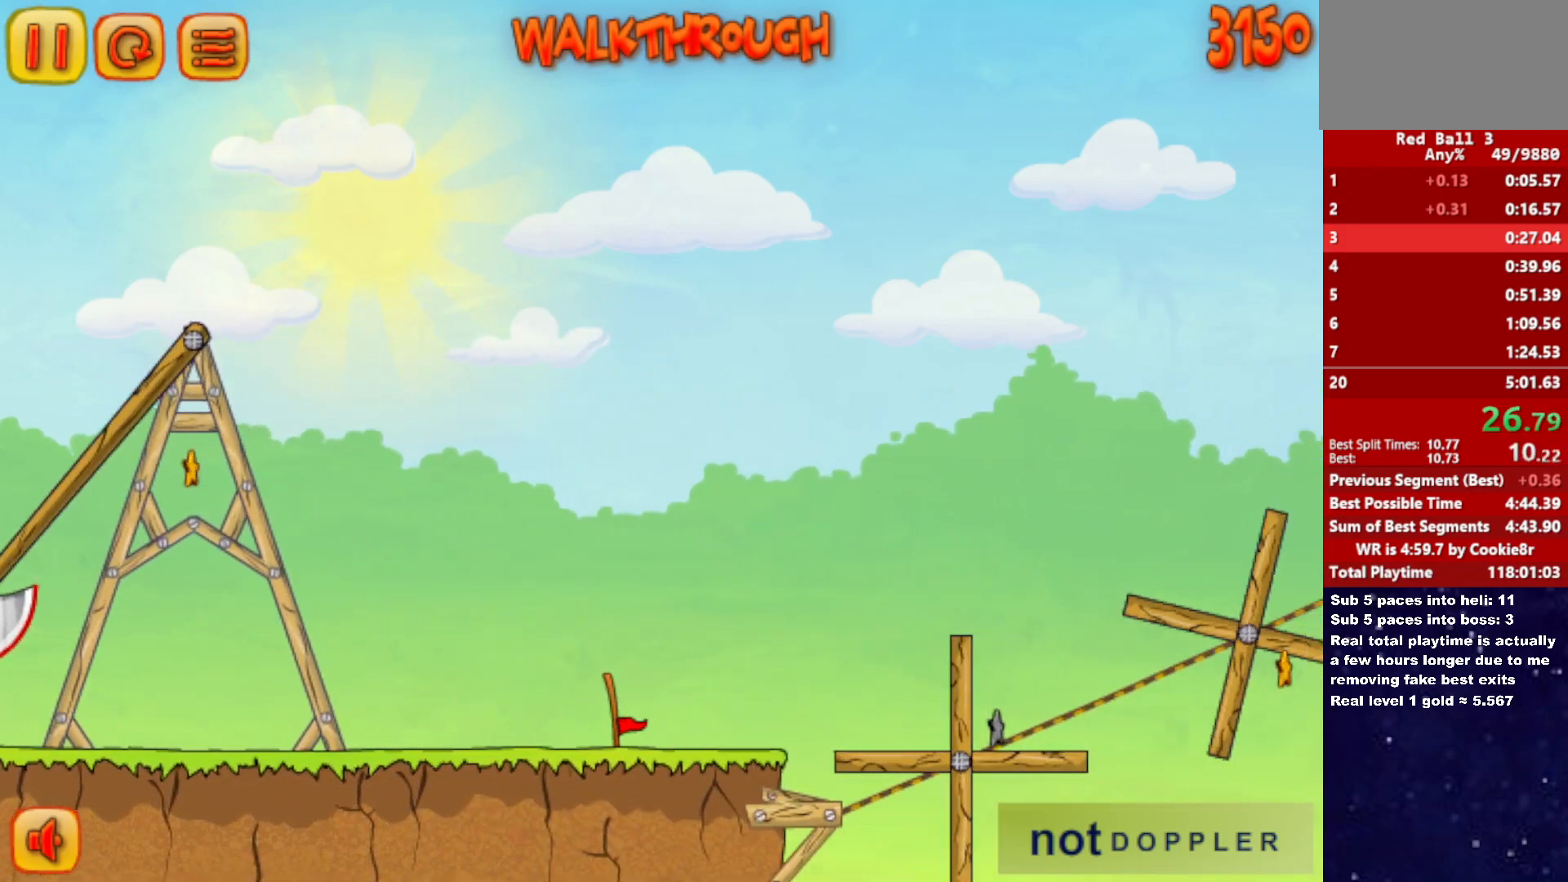
{"keys": ["left", "up"], "events": [[200, "right", "up"], [217, "left", "down"]]}
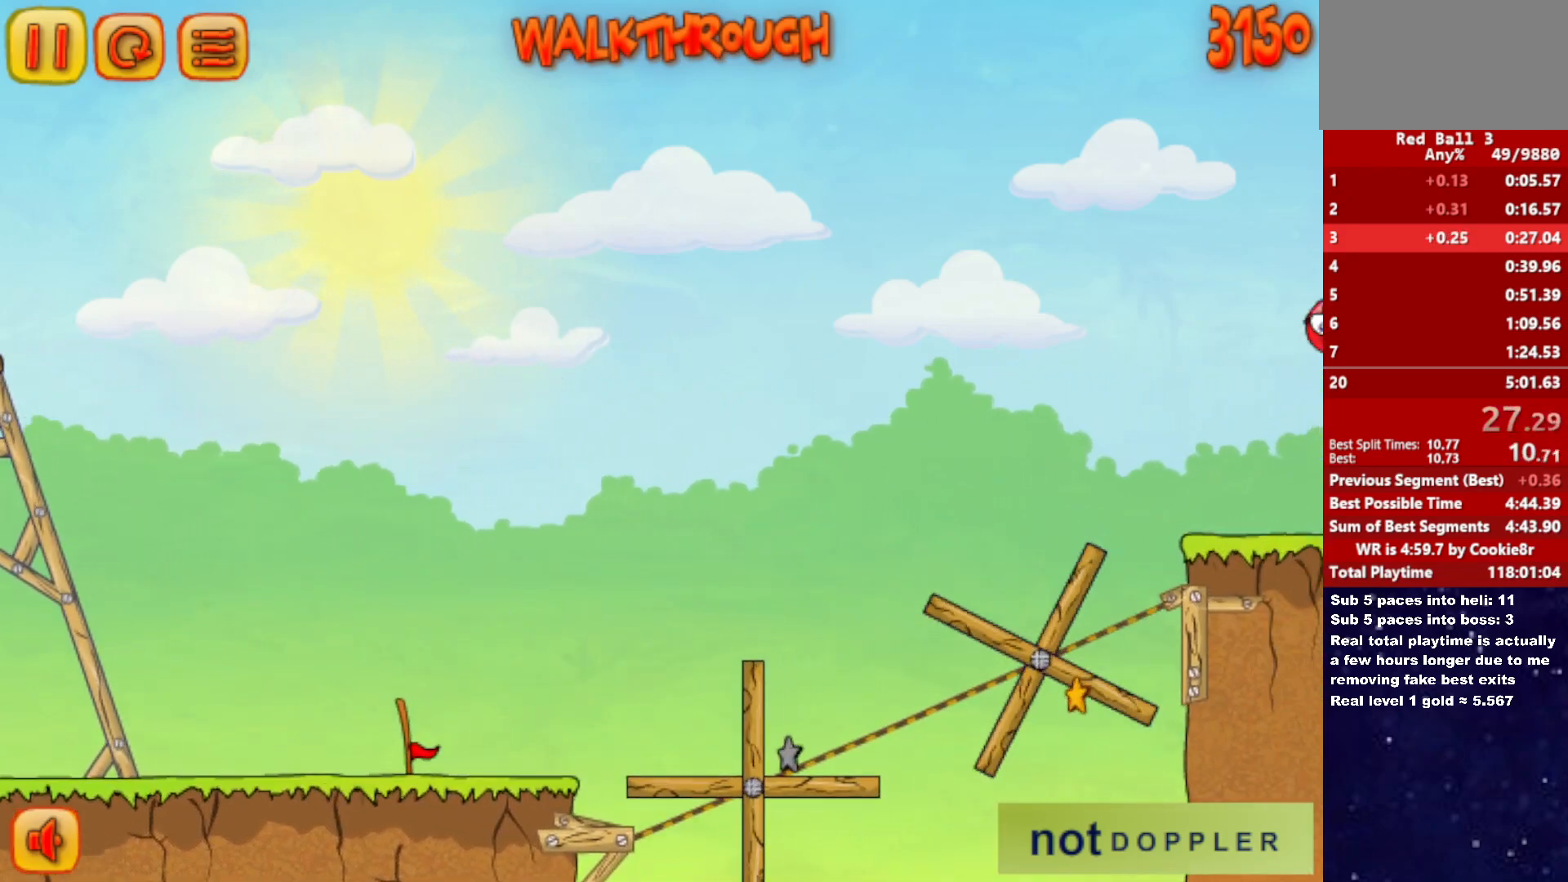
{"keys": ["left", "up"], "events": []}
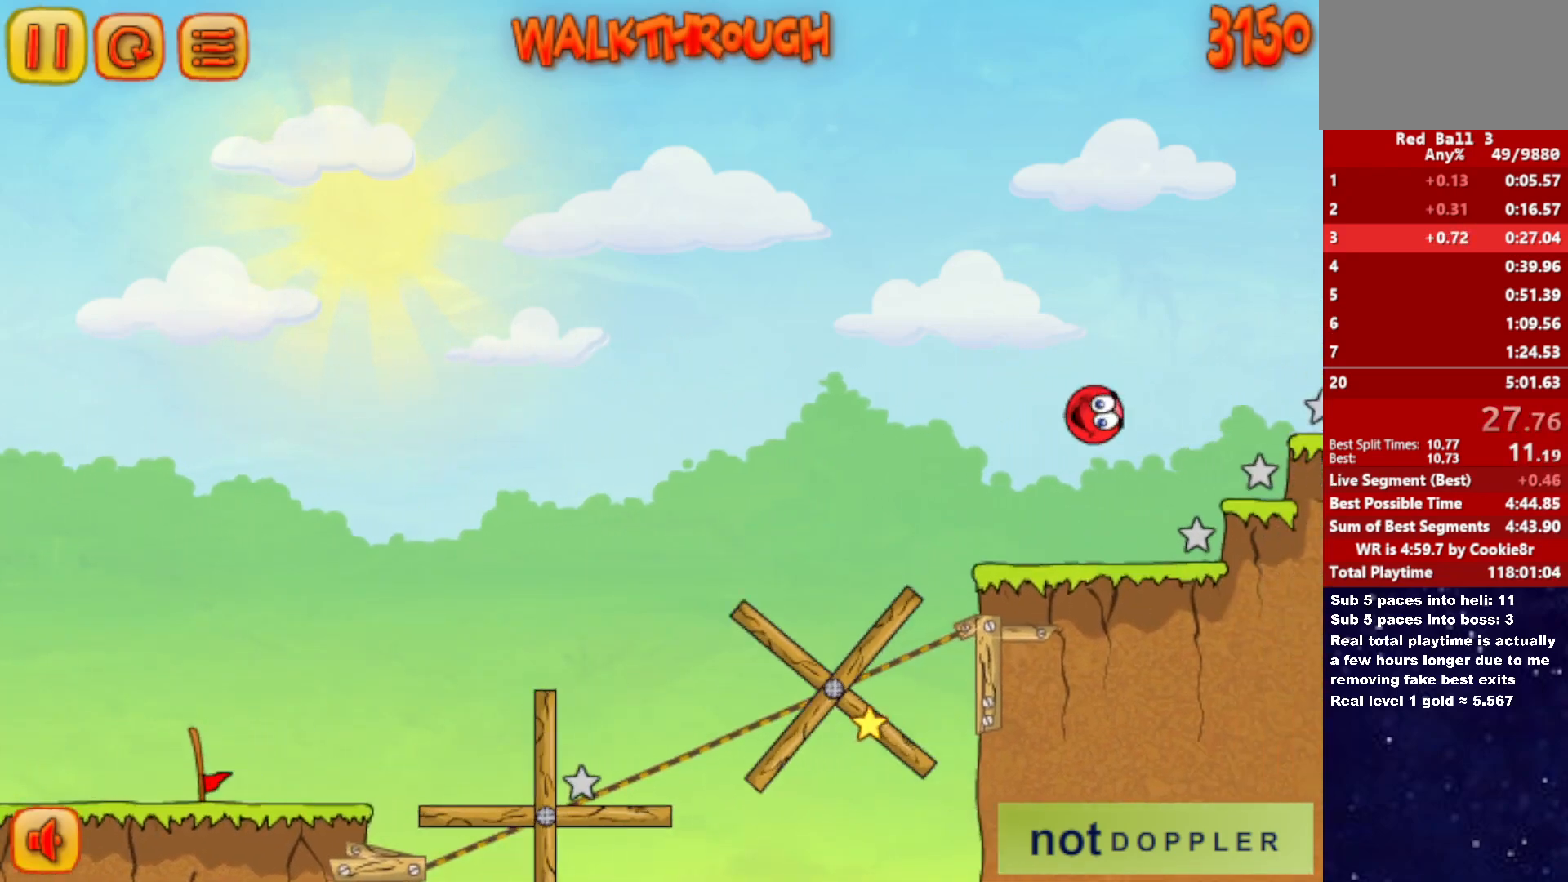
{"keys": ["left"], "events": [[467, "up", "up"]]}
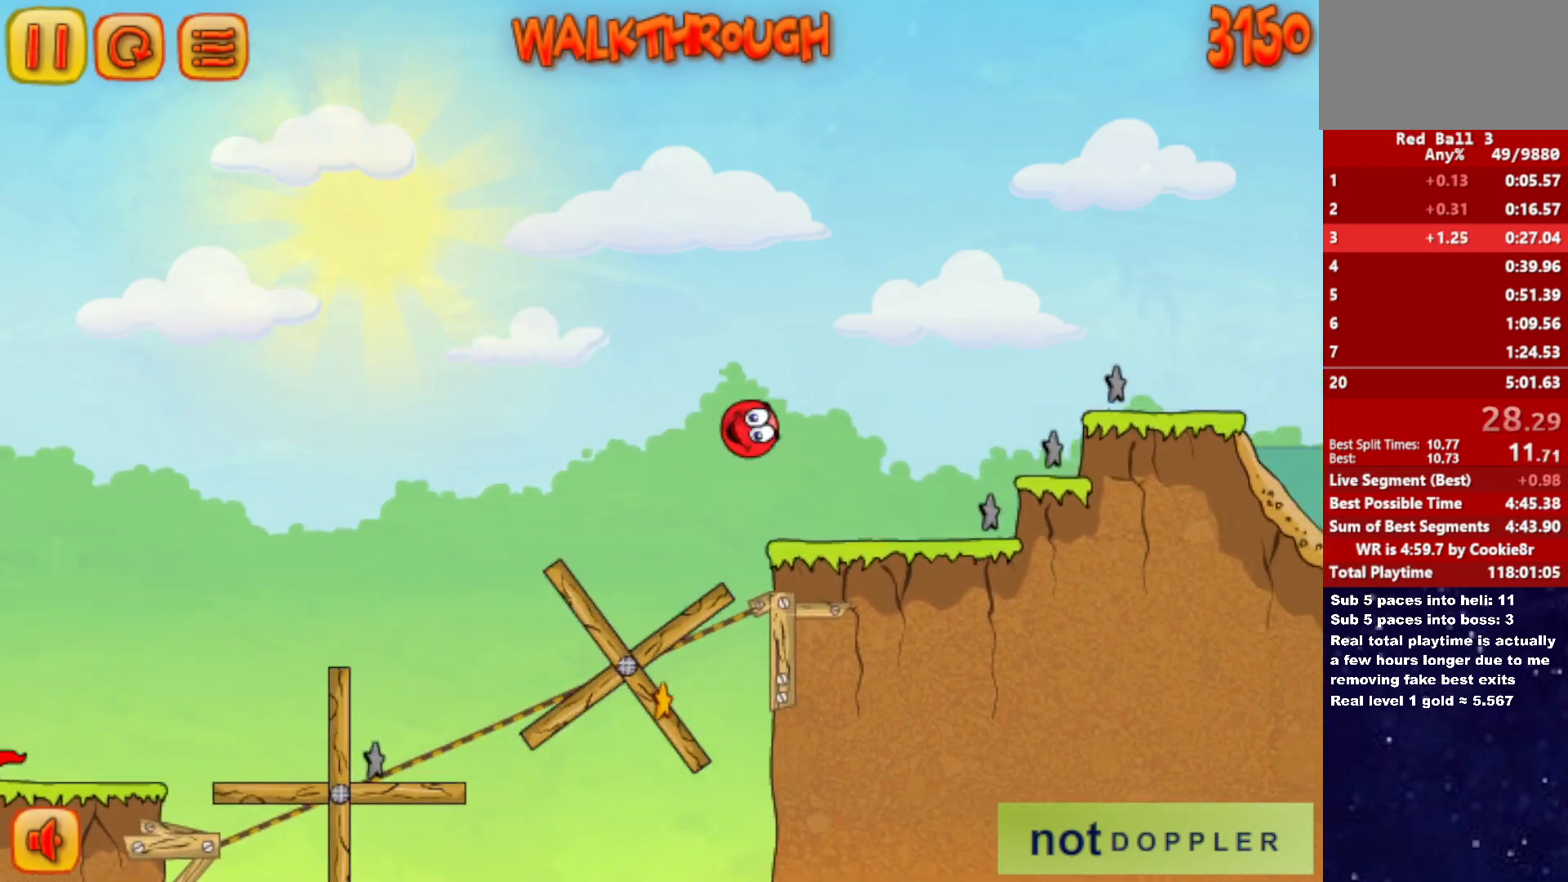
{"keys": ["right"], "events": [[83, "right", "down"], [117, "left", "up"]]}
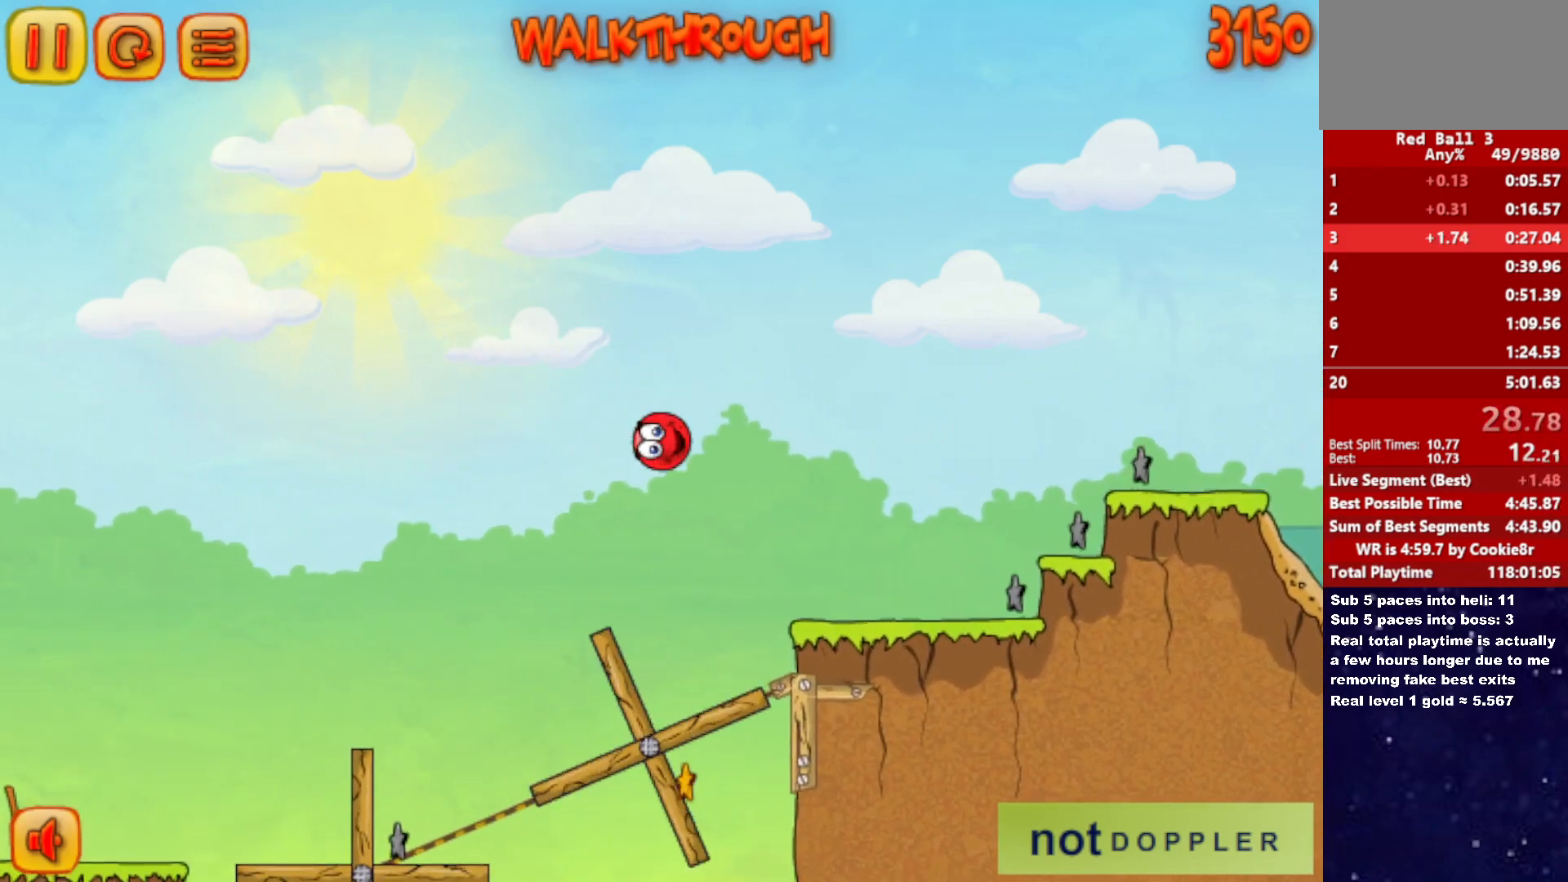
{"keys": ["left"], "events": [[283, "right", "up"], [450, "left", "down"]]}
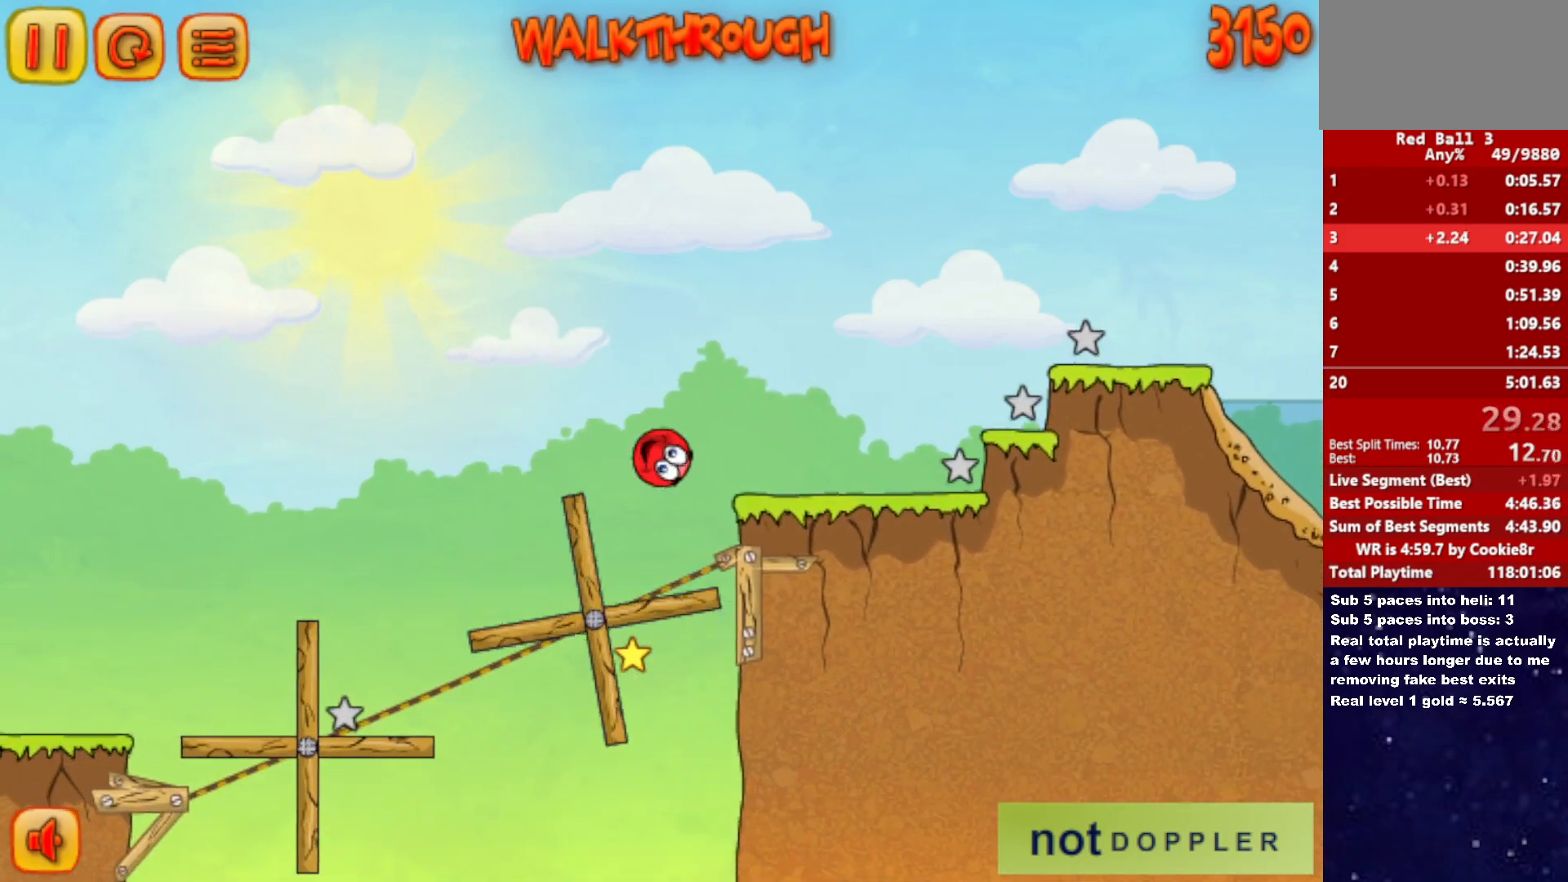
{"keys": ["left", "up"], "events": [[367, "up", "down"], [450, "p", "down"], [500, "p", "up"]]}
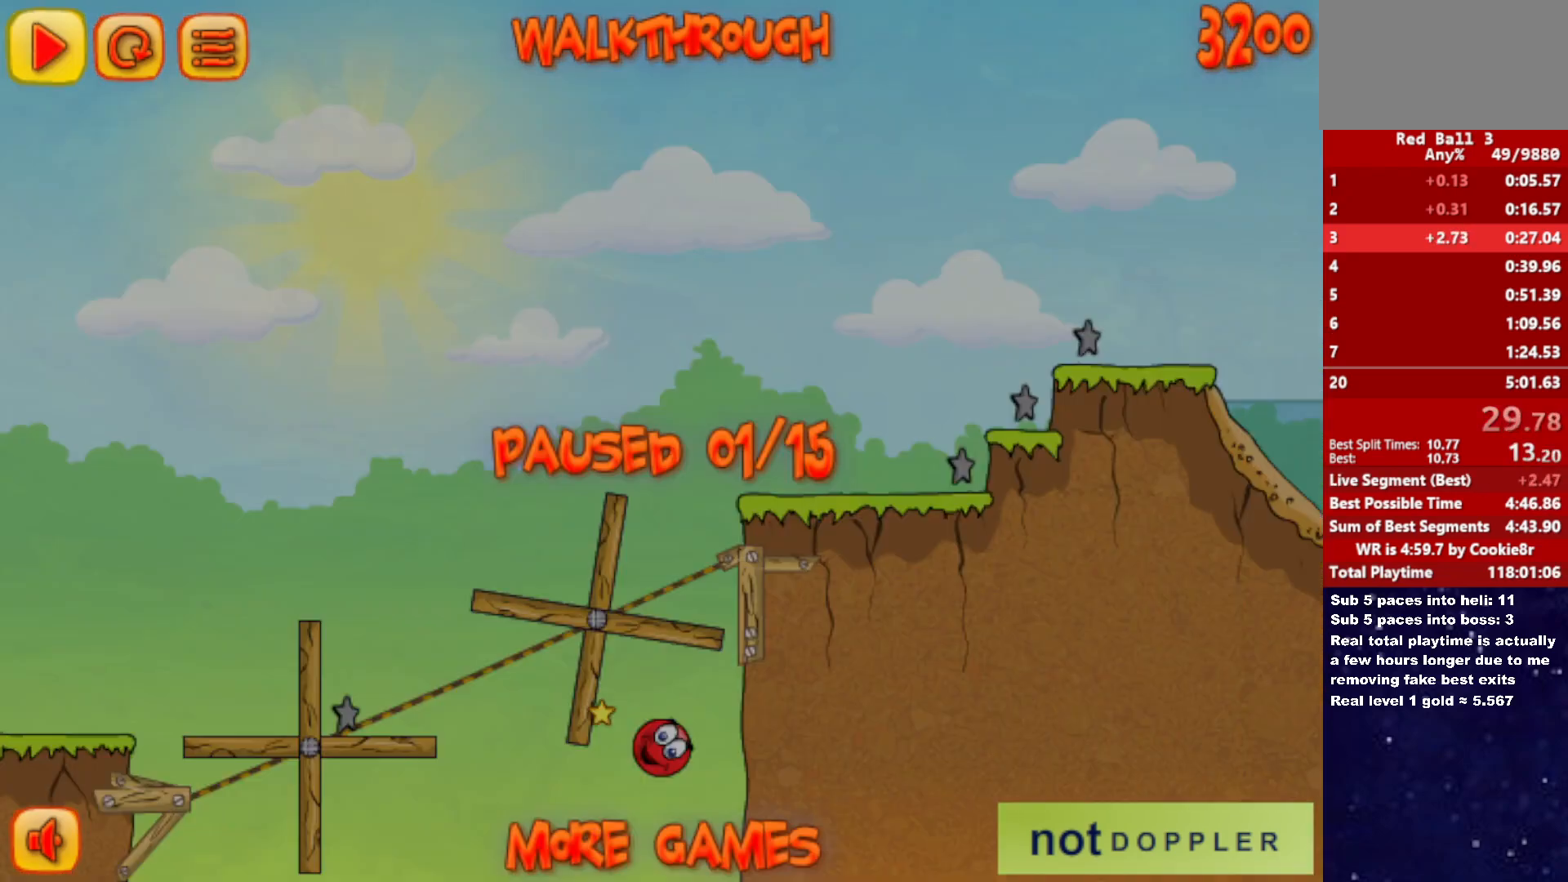
{"keys": [], "events": [[450, "left", "up"], [450, "up", "up"]]}